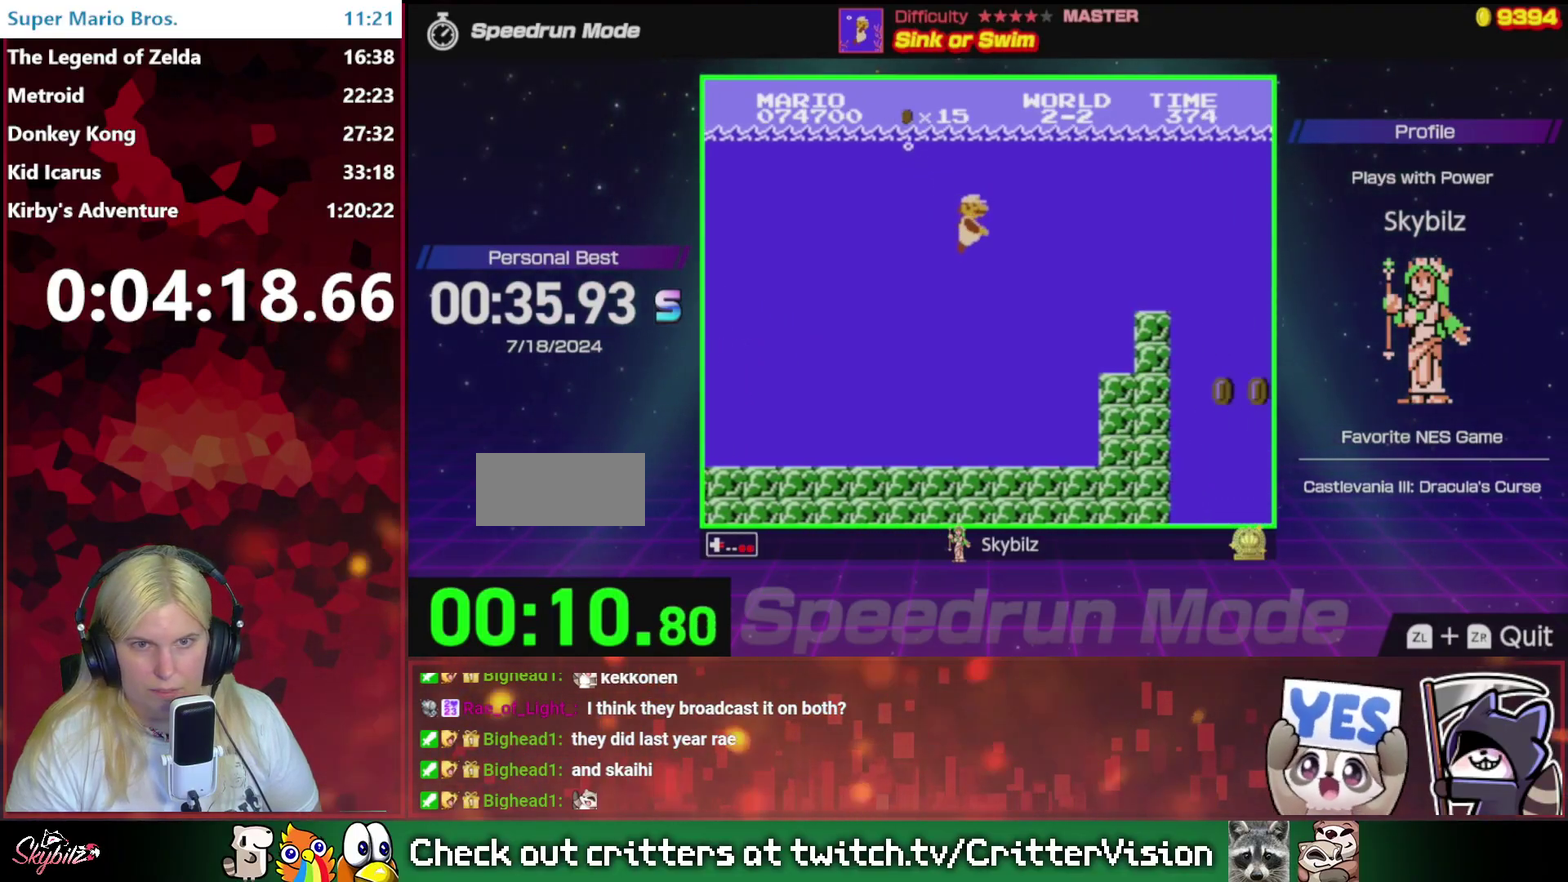
Gameplay with a controller (Nintendo layout); each line is a JSON object with the inputs held at the frame after it. "events" lists button and stick changes between this image and that frame as [ms after this image, input, new state], when the widget could be followed in between. Not read: L3 R3.
{"buttons": ["B", "DPAD_RIGHT"], "events": [[167, "A", "up"]]}
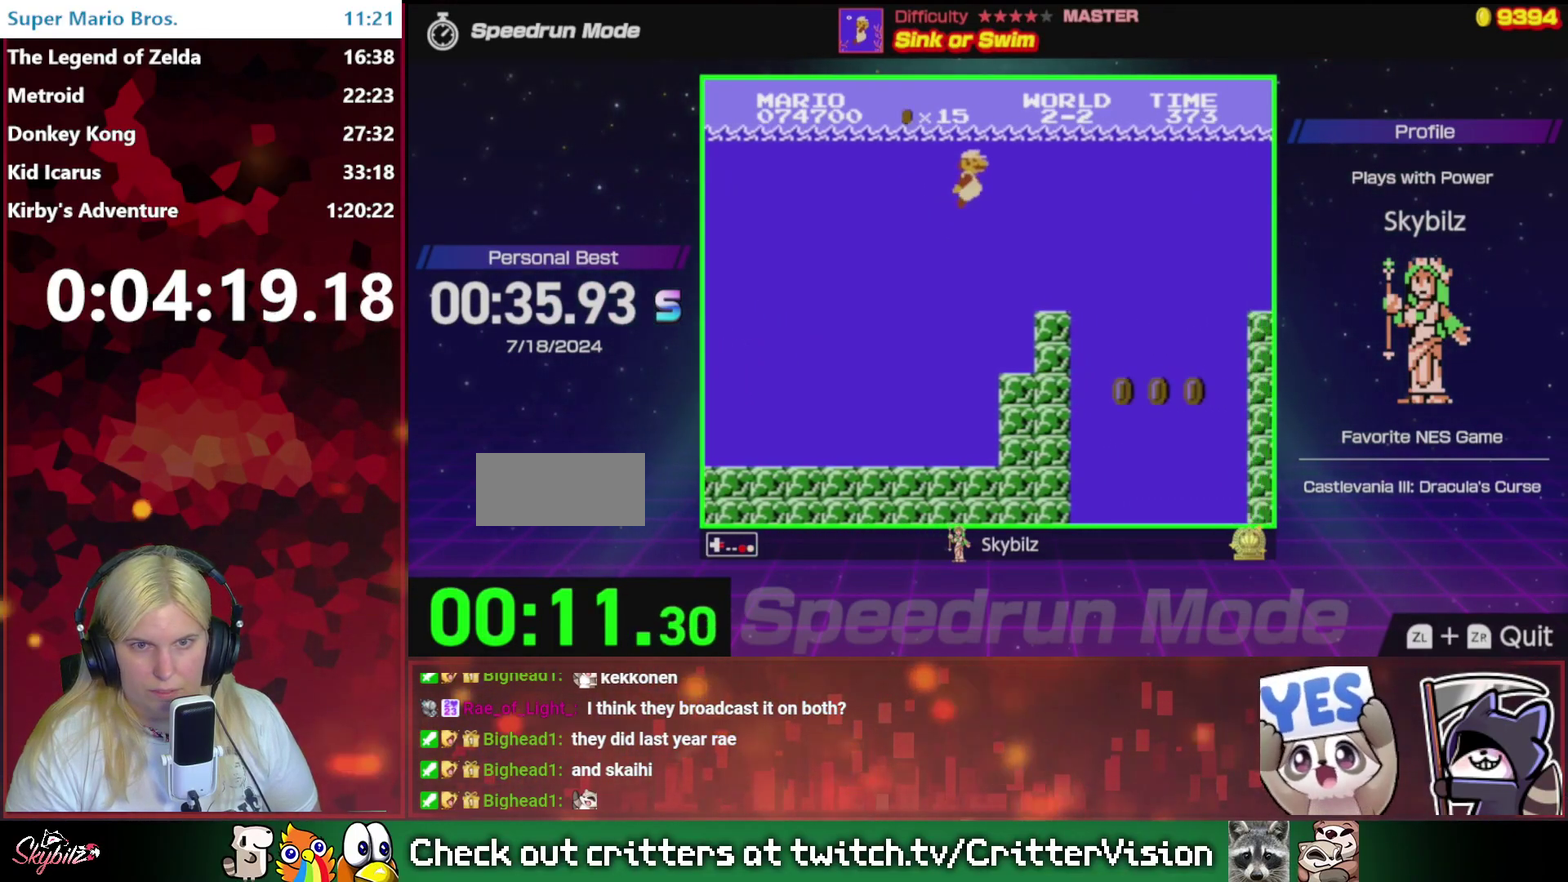
{"buttons": ["A", "B", "DPAD_RIGHT"], "events": [[367, "A", "down"]]}
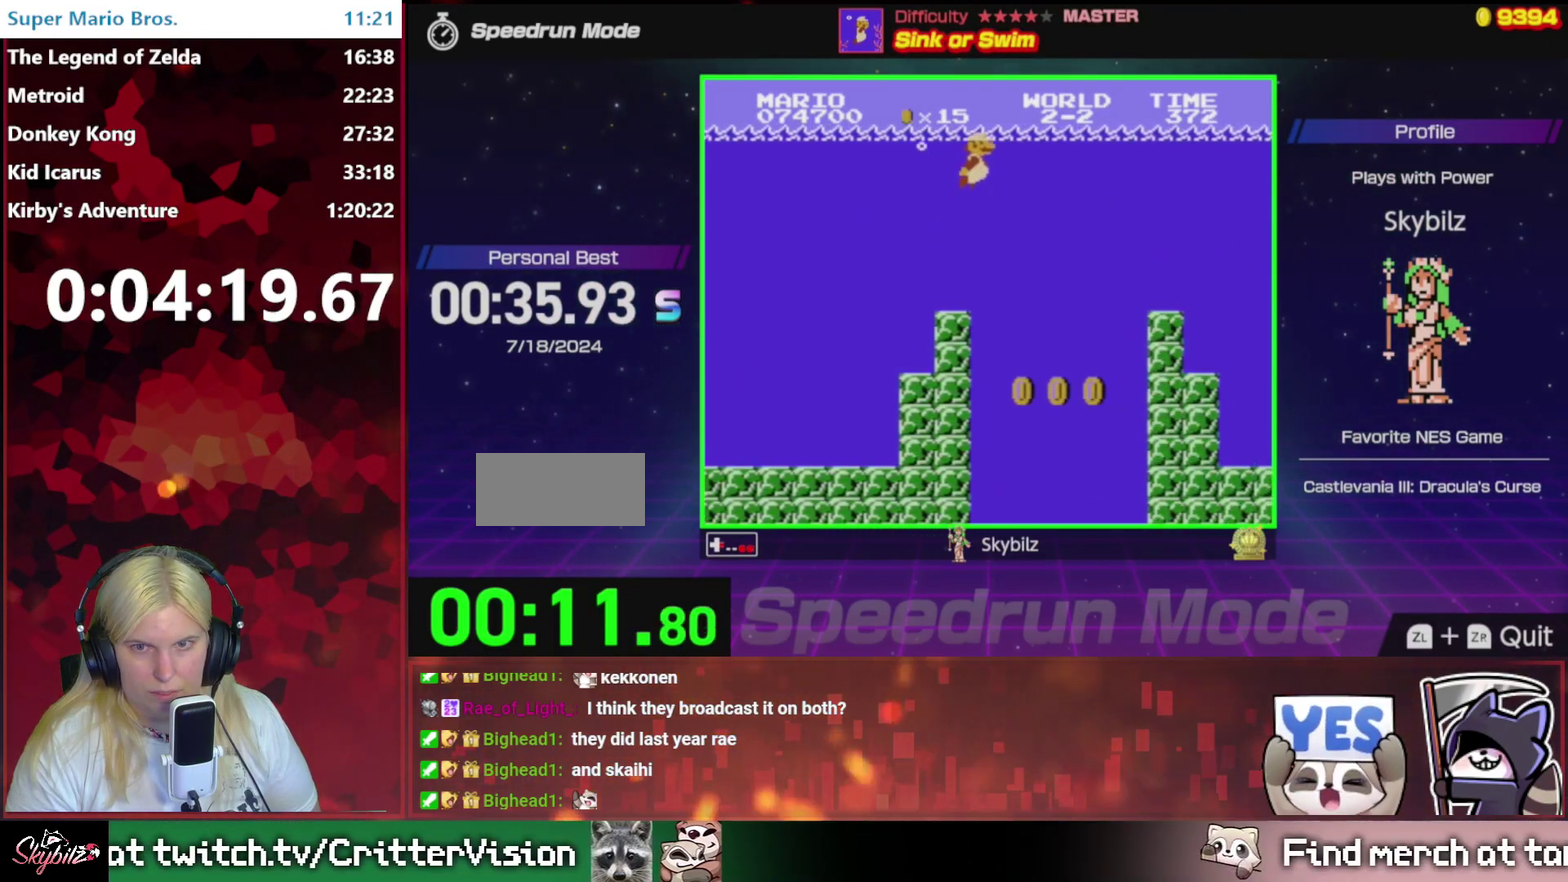
{"buttons": ["B", "DPAD_RIGHT"], "events": [[33, "A", "up"]]}
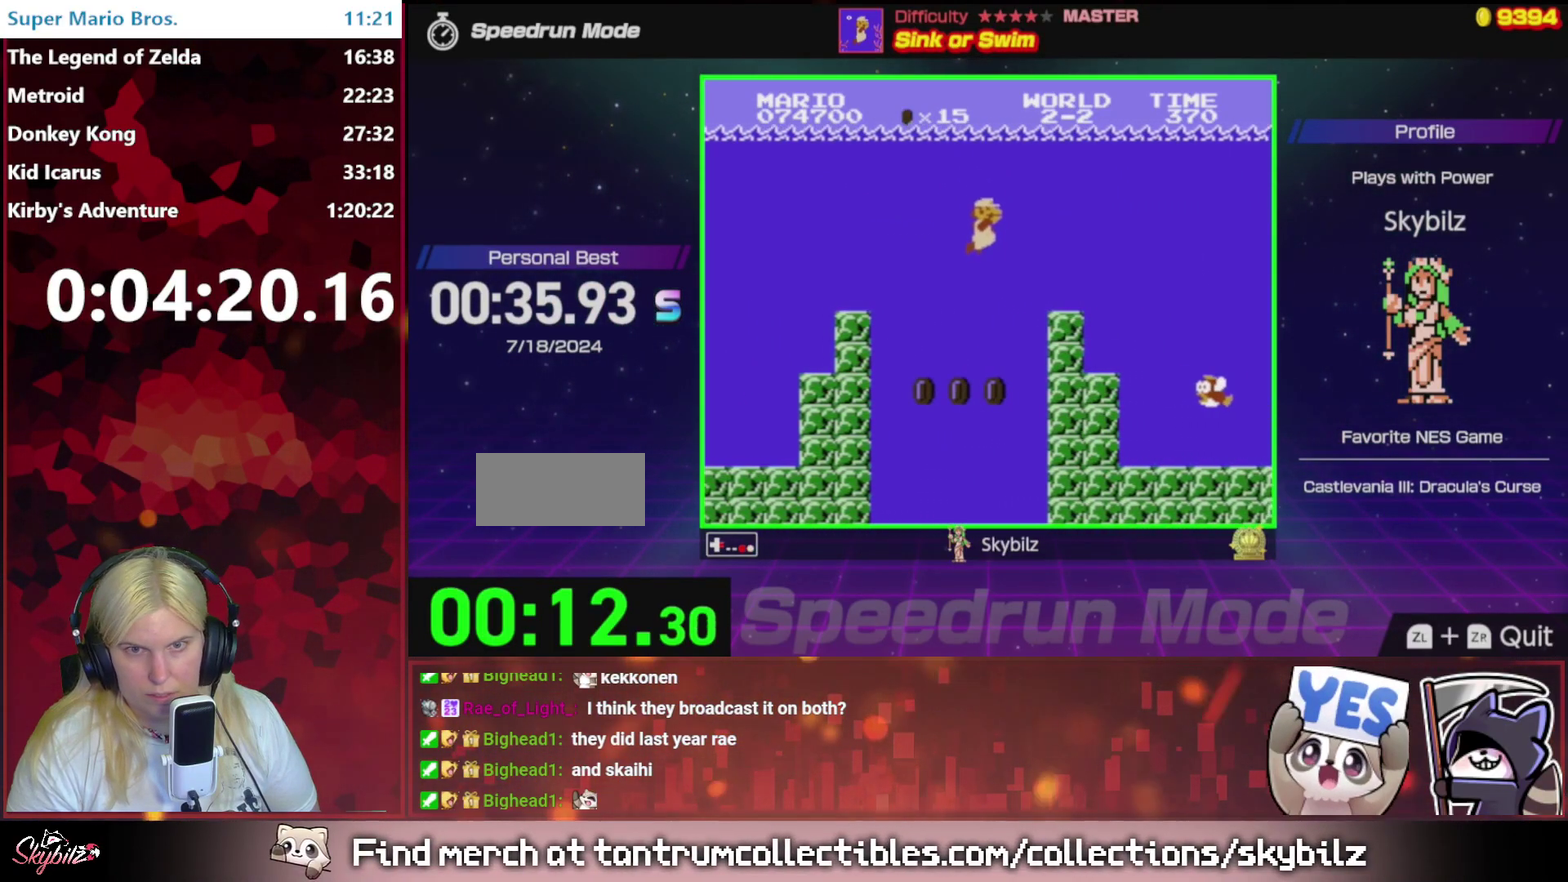
{"buttons": ["B", "DPAD_RIGHT"], "events": [[33, "A", "down"], [200, "A", "up"]]}
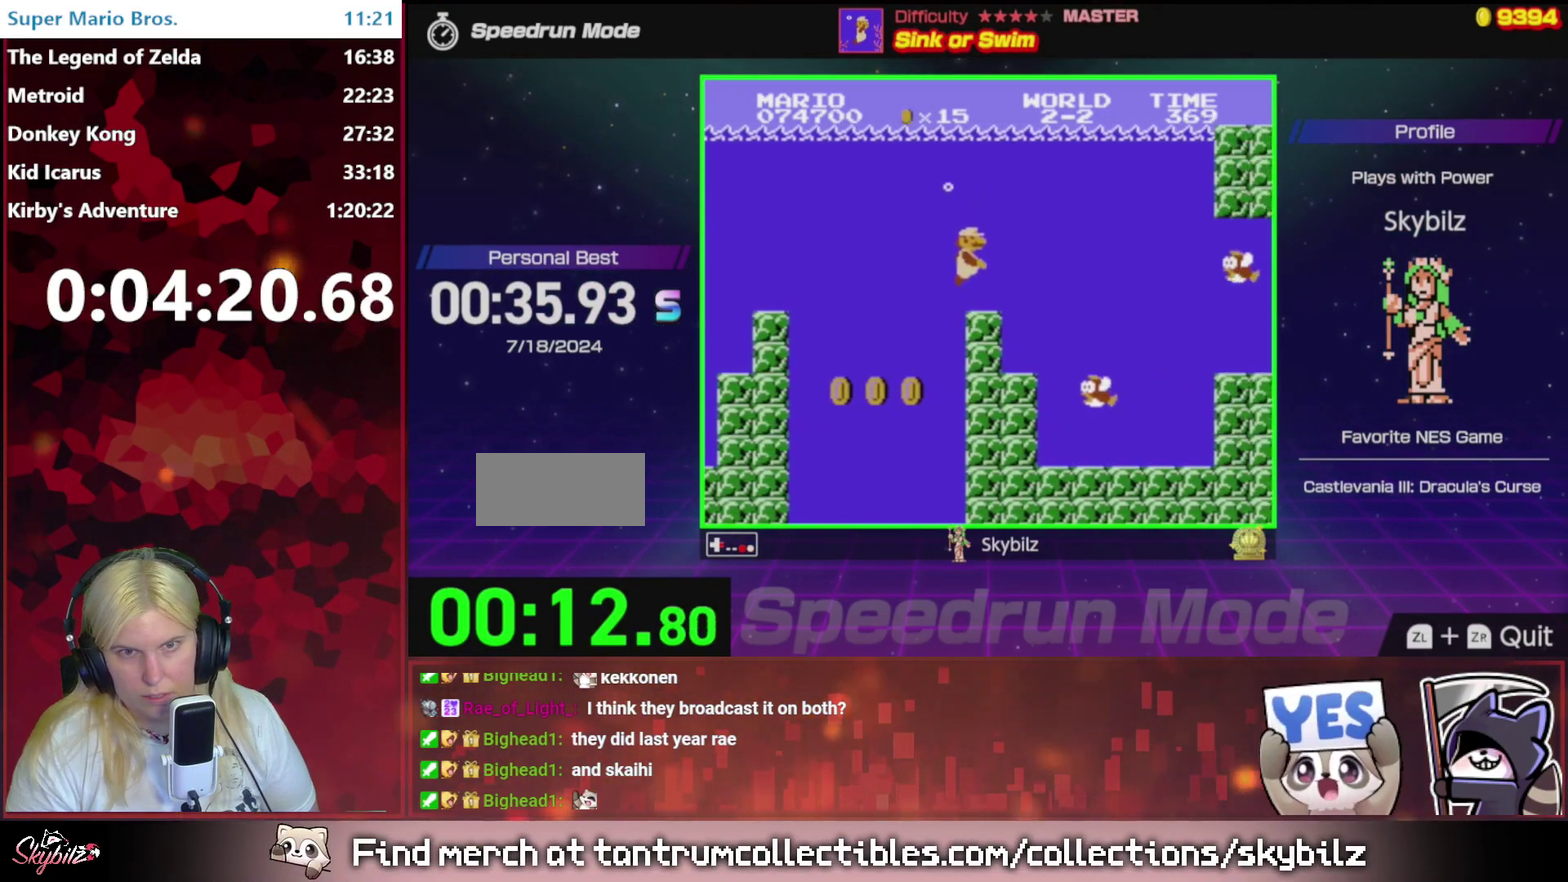
{"buttons": ["DPAD_RIGHT"], "events": [[67, "A", "down"], [233, "A", "up"], [333, "A", "down"], [467, "A", "up"], [467, "B", "up"]]}
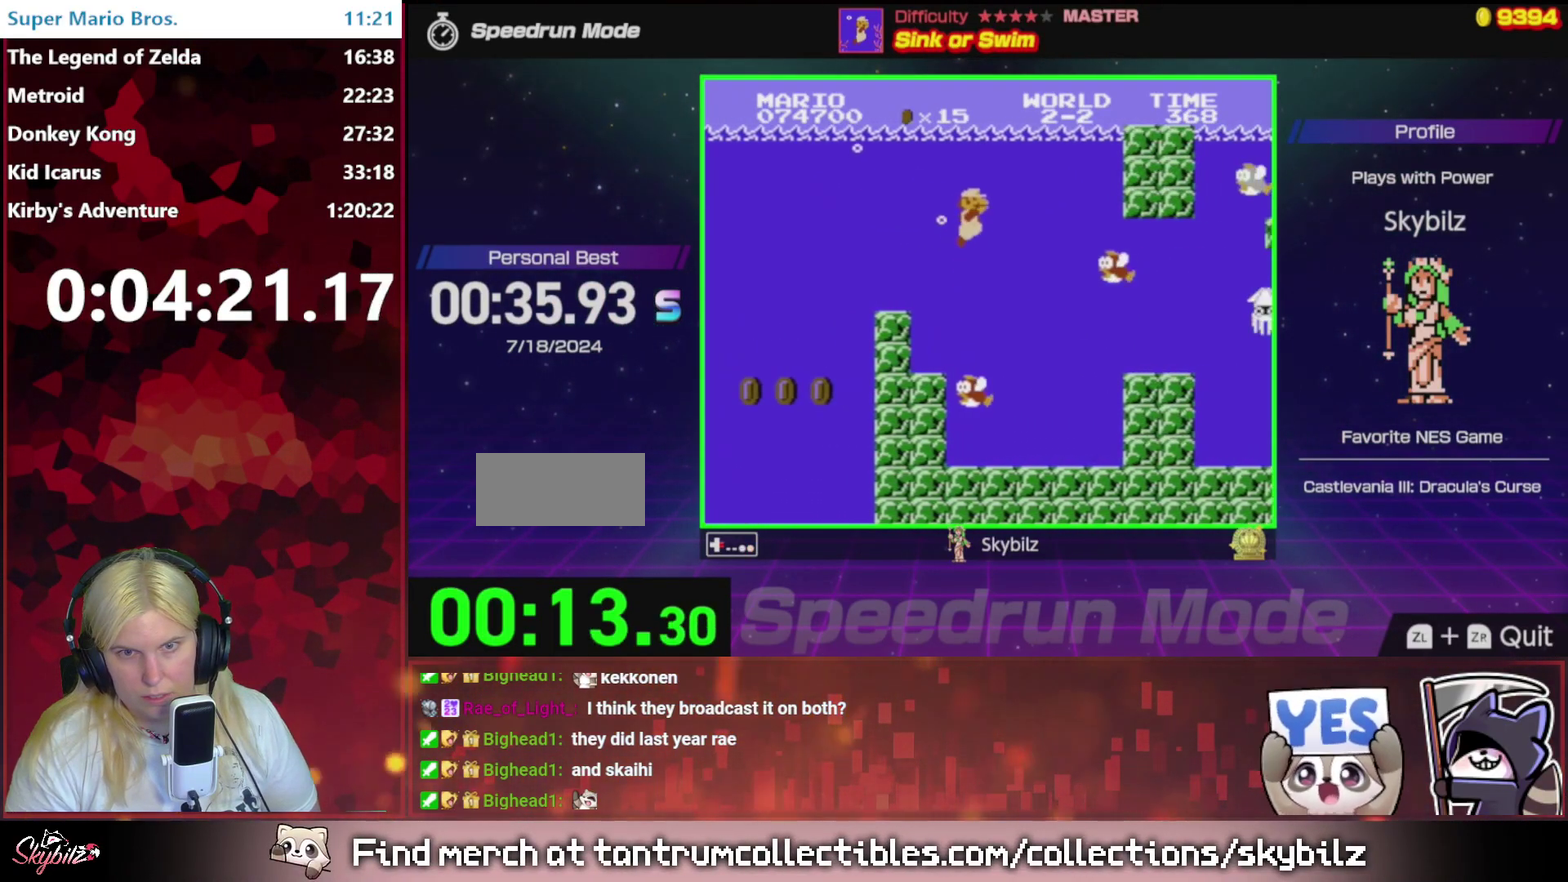
{"buttons": ["DPAD_RIGHT"], "events": [[67, "B", "down"], [167, "B", "up"]]}
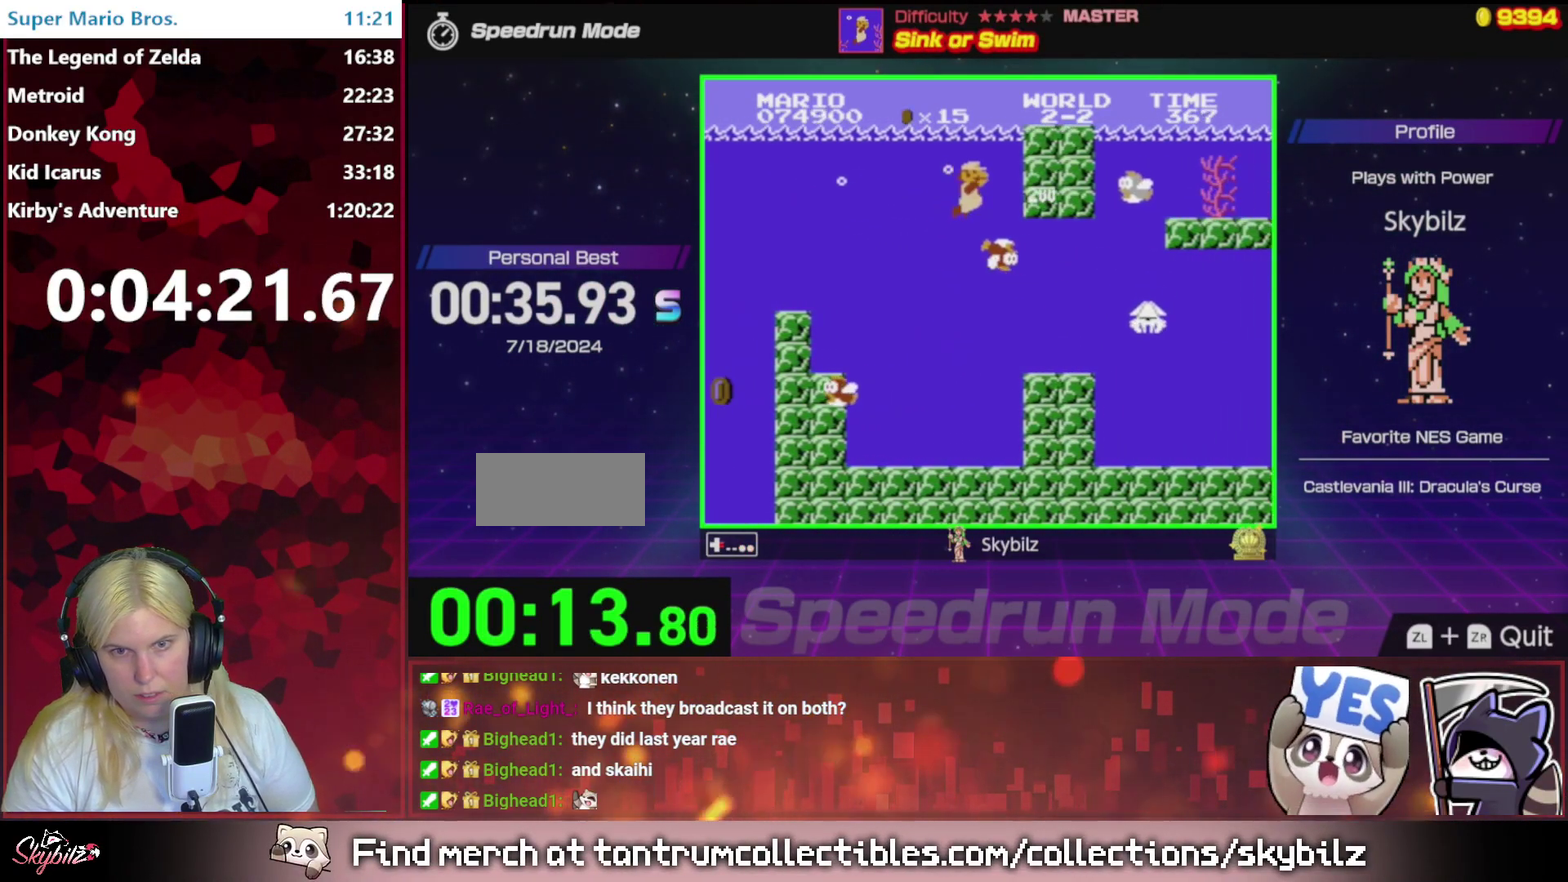
{"buttons": ["B", "DPAD_RIGHT"], "events": [[467, "B", "down"]]}
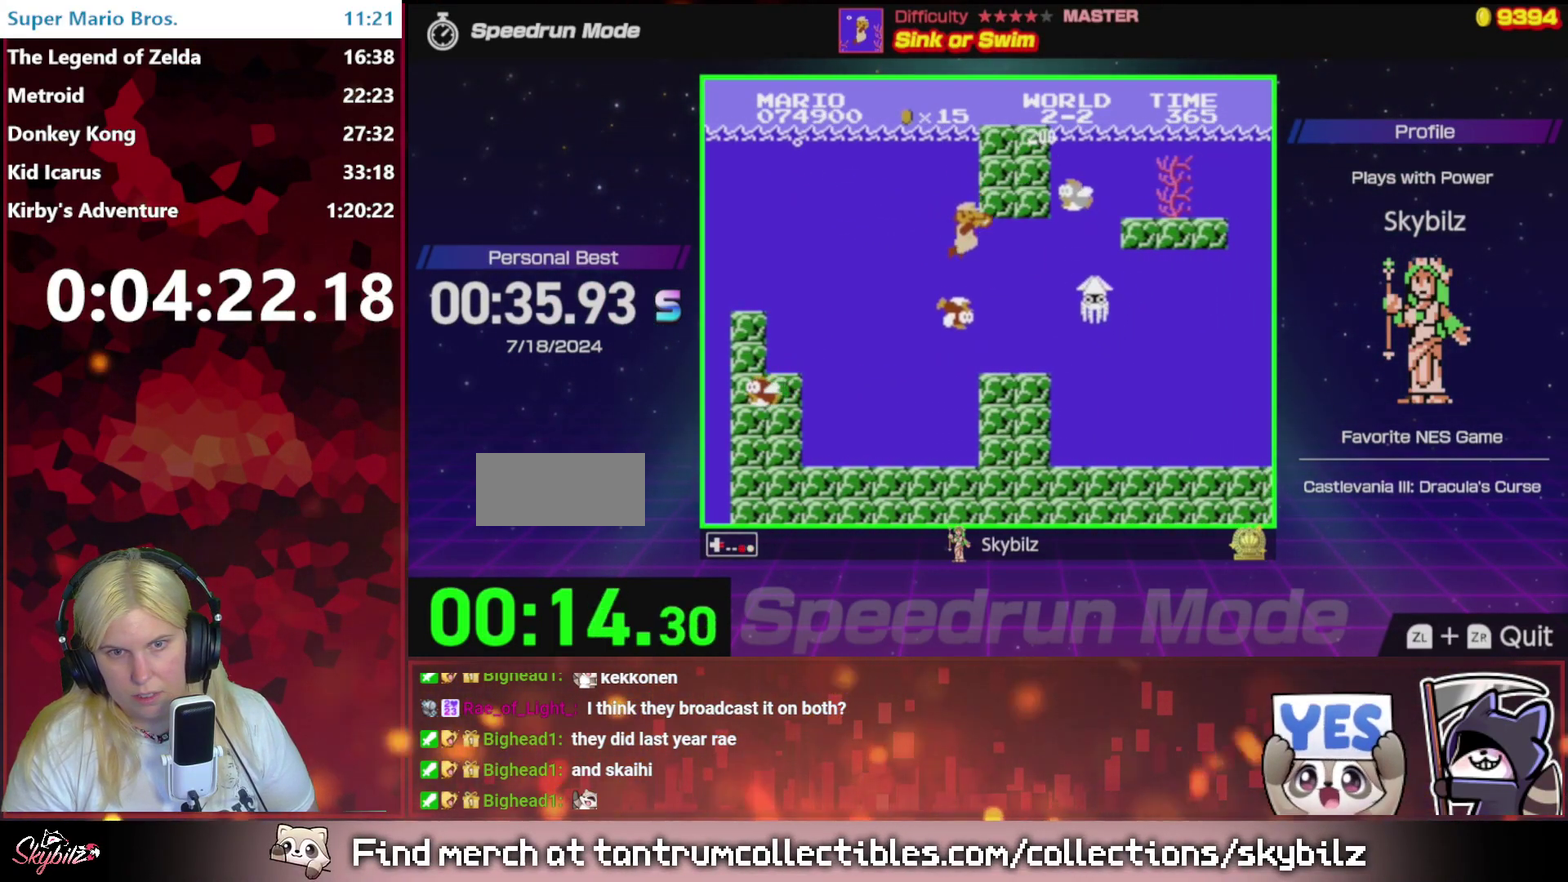
{"buttons": ["B", "DPAD_RIGHT"], "events": [[67, "B", "up"], [133, "B", "down"], [233, "B", "up"], [333, "B", "down"]]}
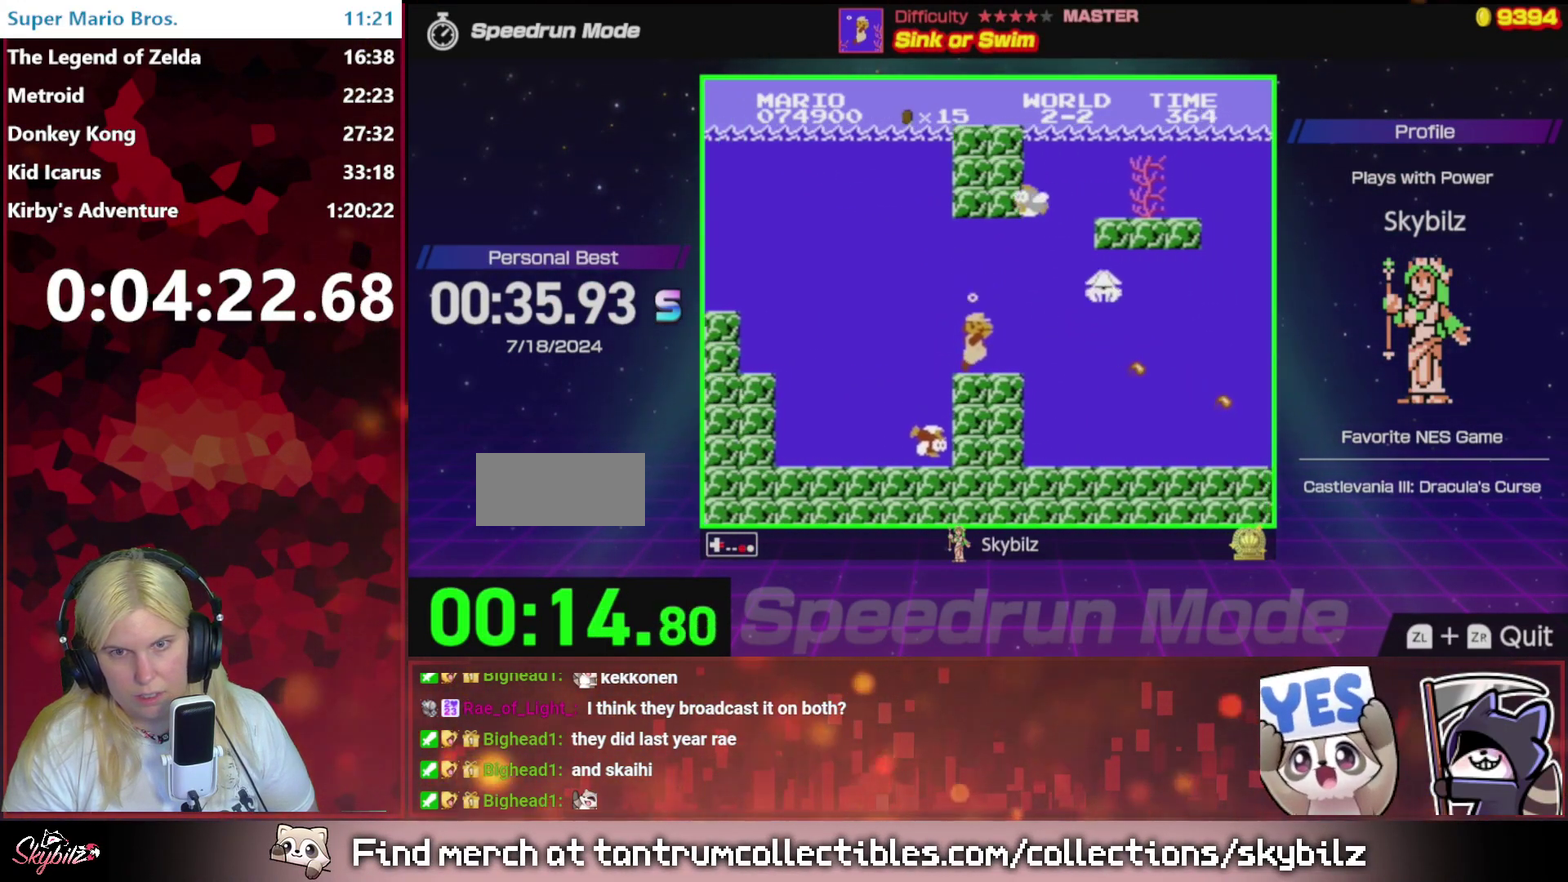
{"buttons": ["B", "DPAD_RIGHT"], "events": []}
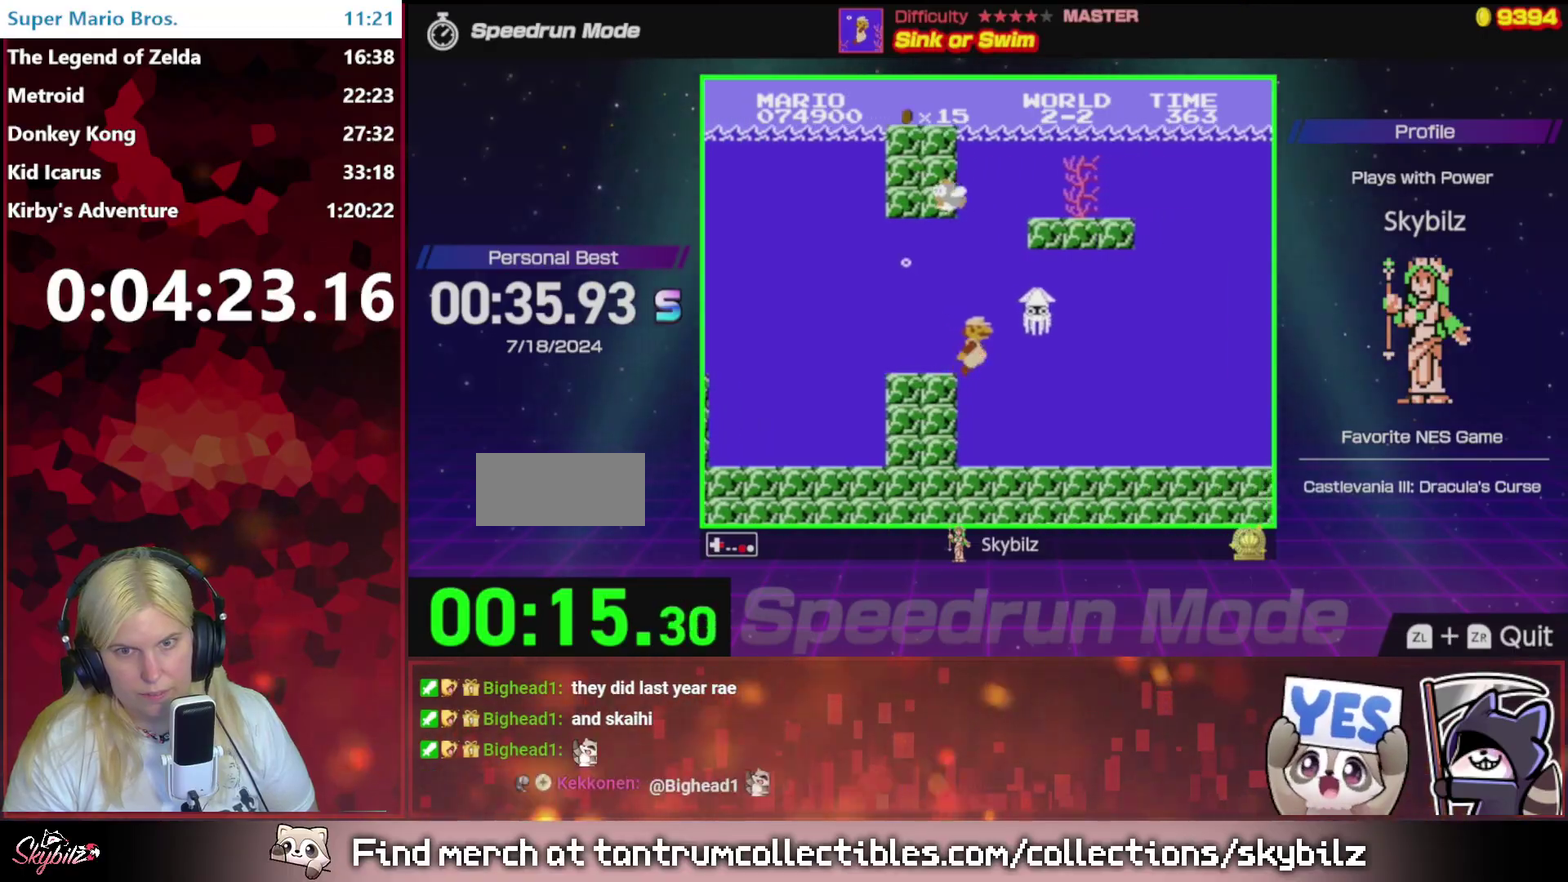
{"buttons": ["A", "B", "DPAD_RIGHT"], "events": [[500, "A", "down"]]}
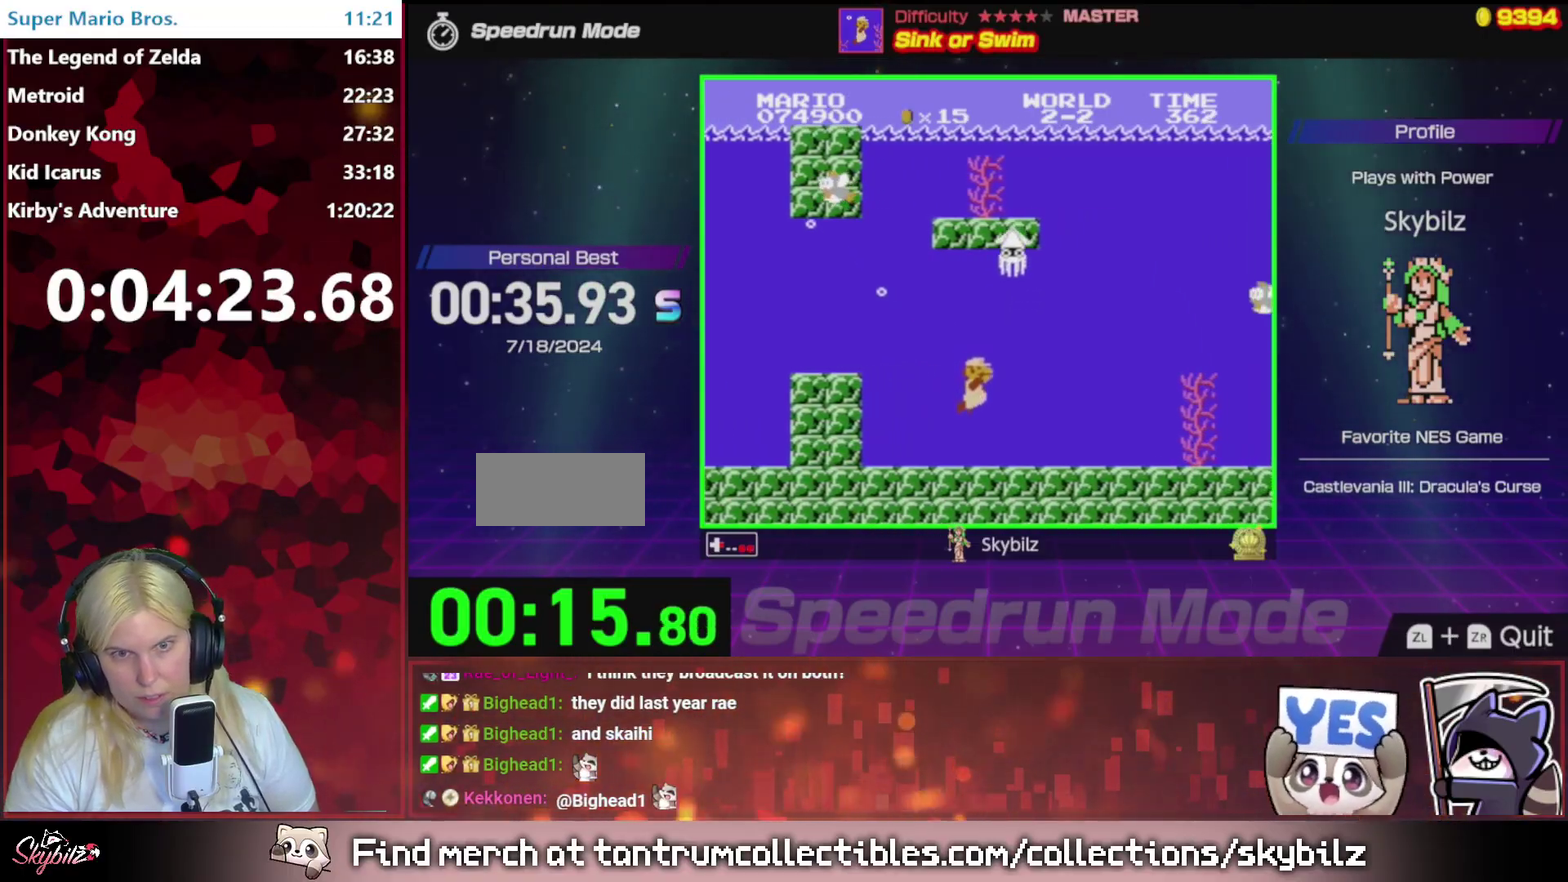
{"buttons": ["A", "B", "DPAD_RIGHT"], "events": [[167, "A", "up"], [367, "A", "down"]]}
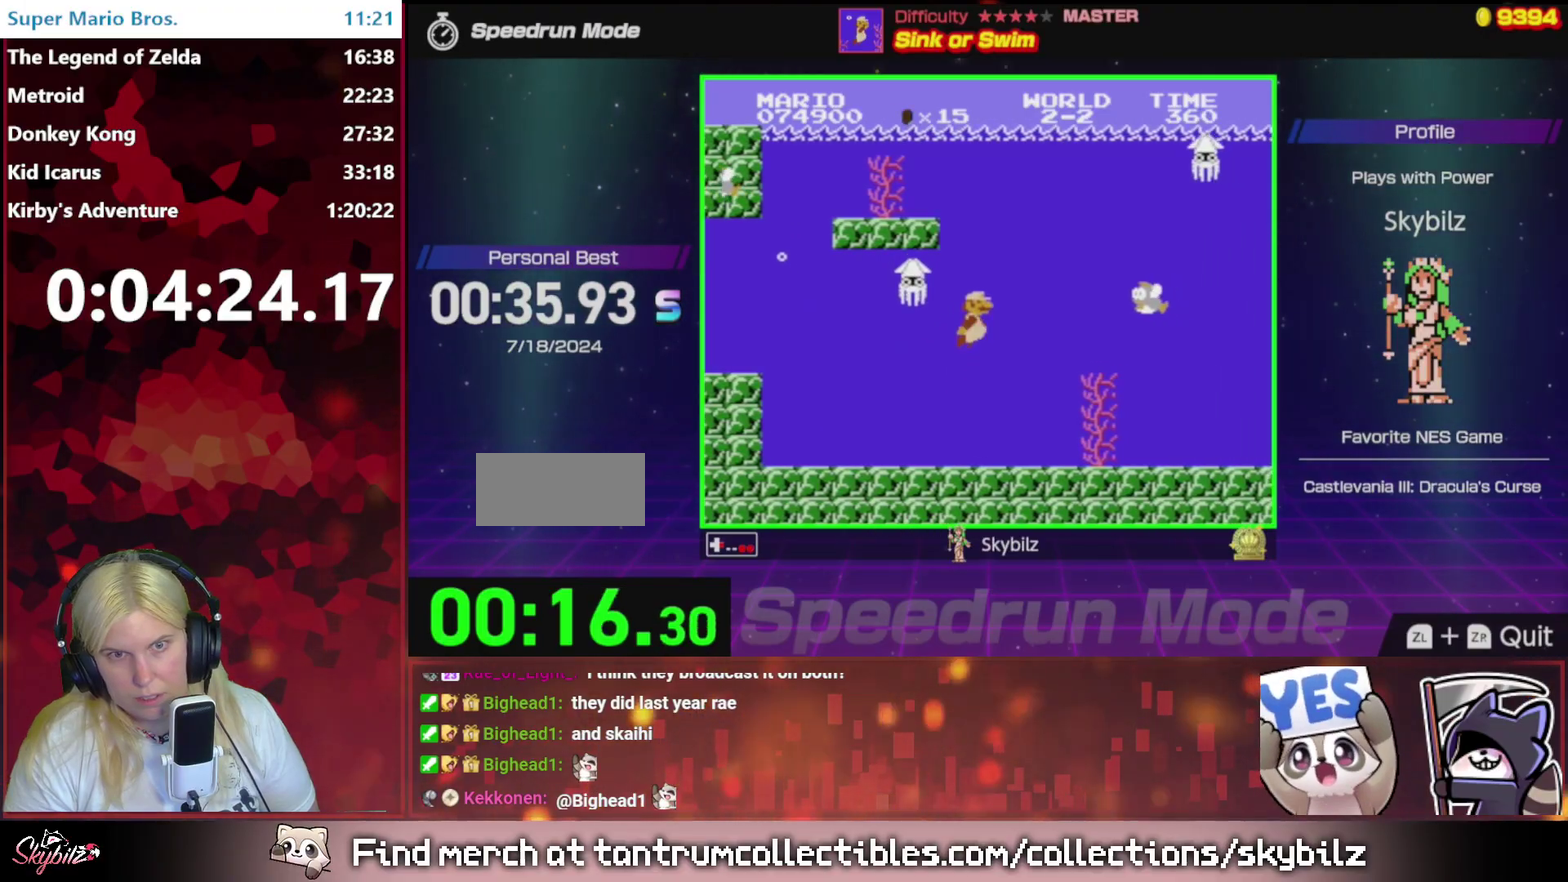
{"buttons": ["B"], "events": [[33, "A", "up"], [67, "B", "up"], [133, "A", "down"], [267, "A", "up"], [400, "B", "down"], [433, "DPAD_RIGHT", "up"]]}
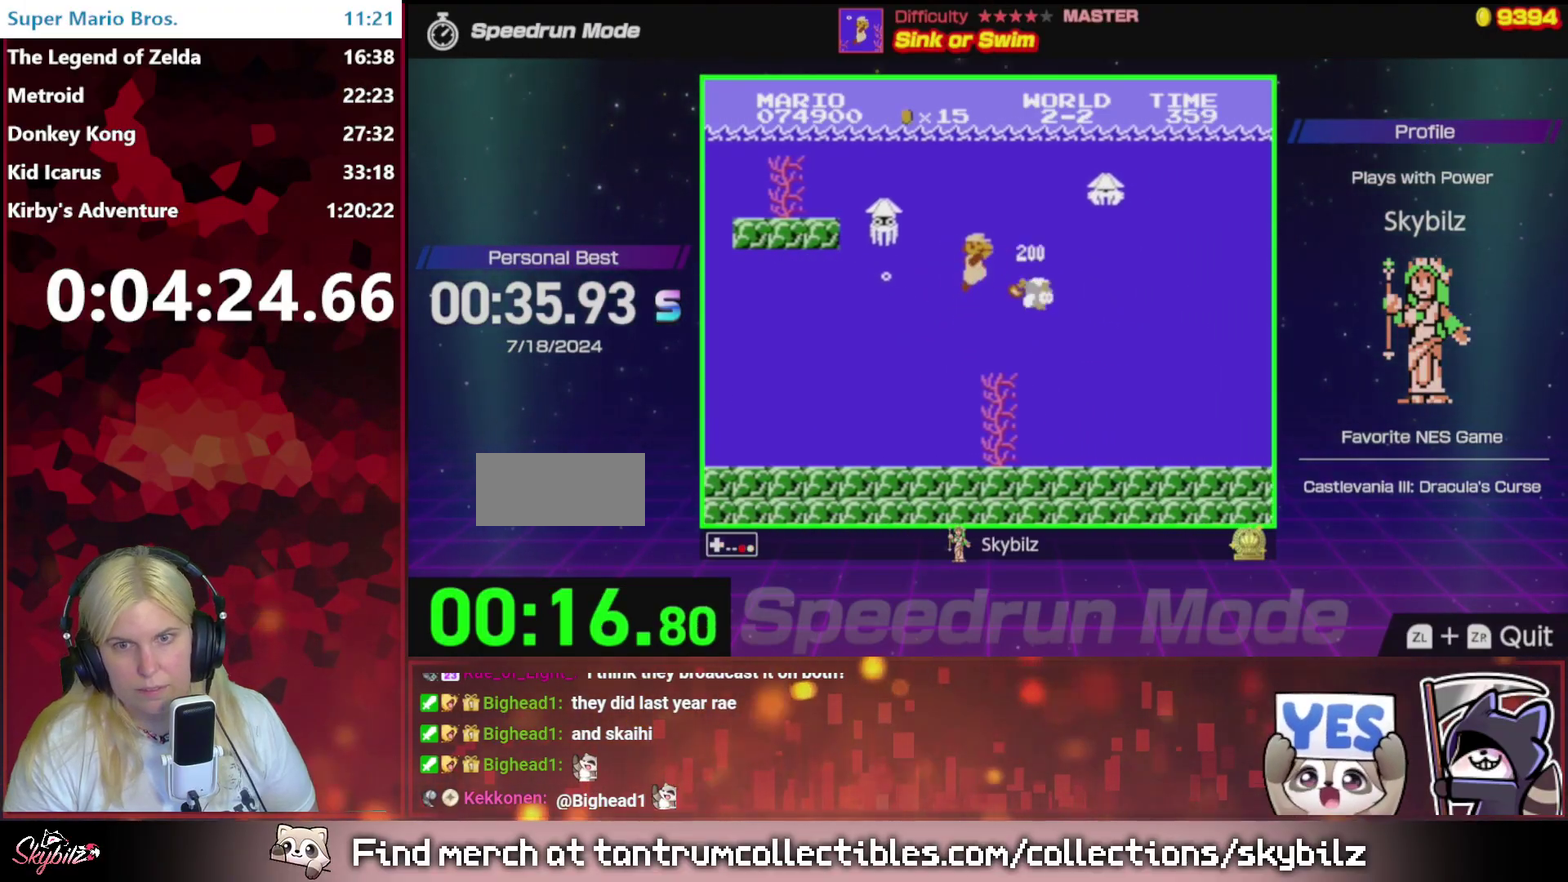
{"buttons": ["B", "DPAD_RIGHT"], "events": [[200, "DPAD_RIGHT", "down"]]}
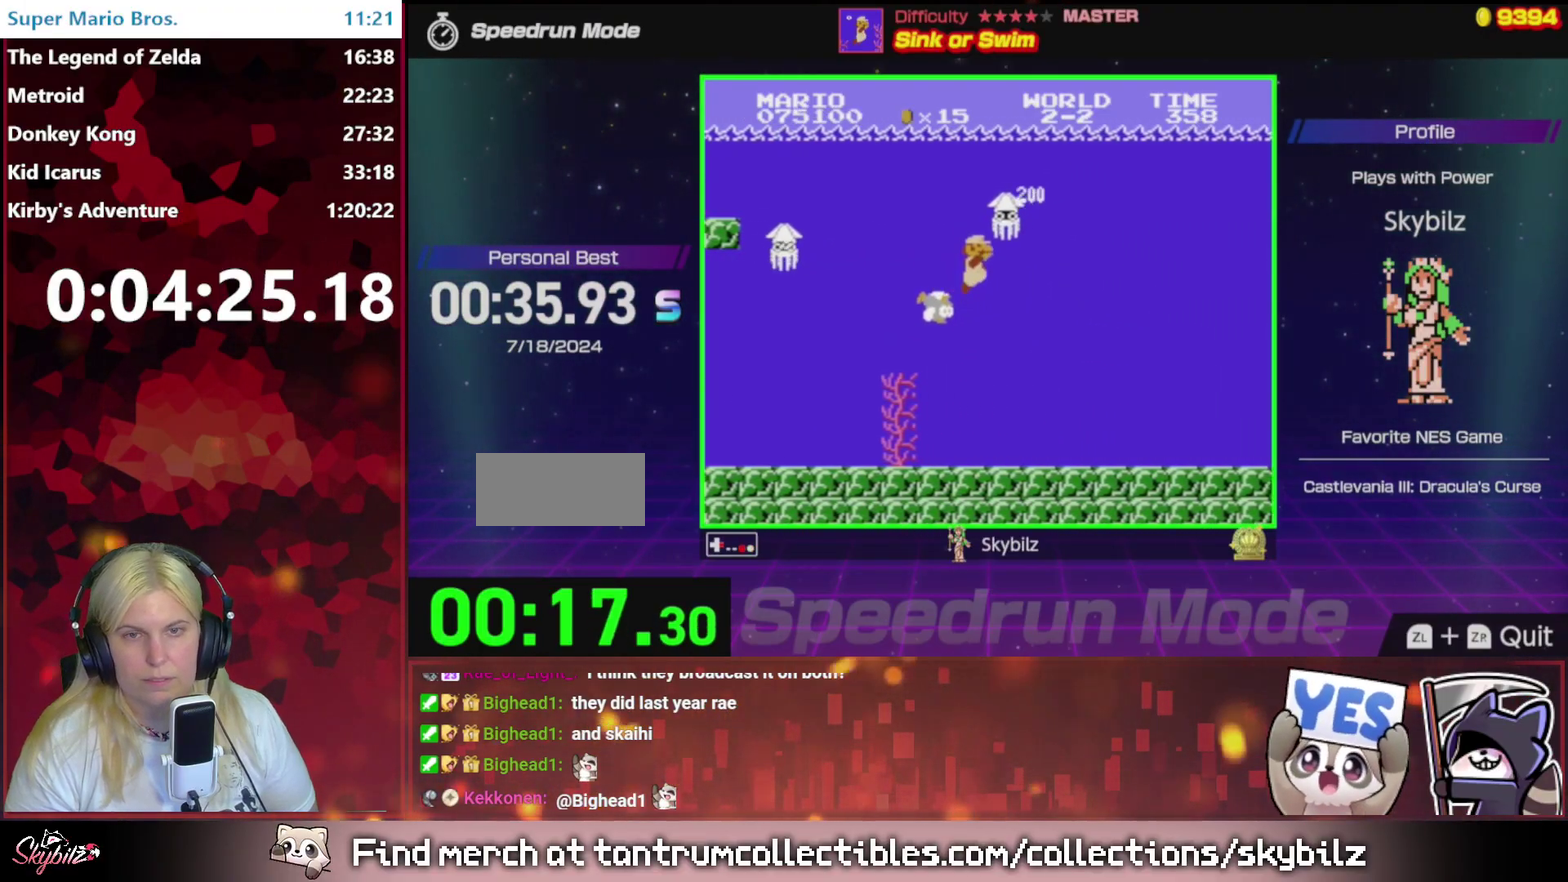
{"buttons": ["B", "DPAD_RIGHT"], "events": [[333, "A", "down"], [500, "A", "up"]]}
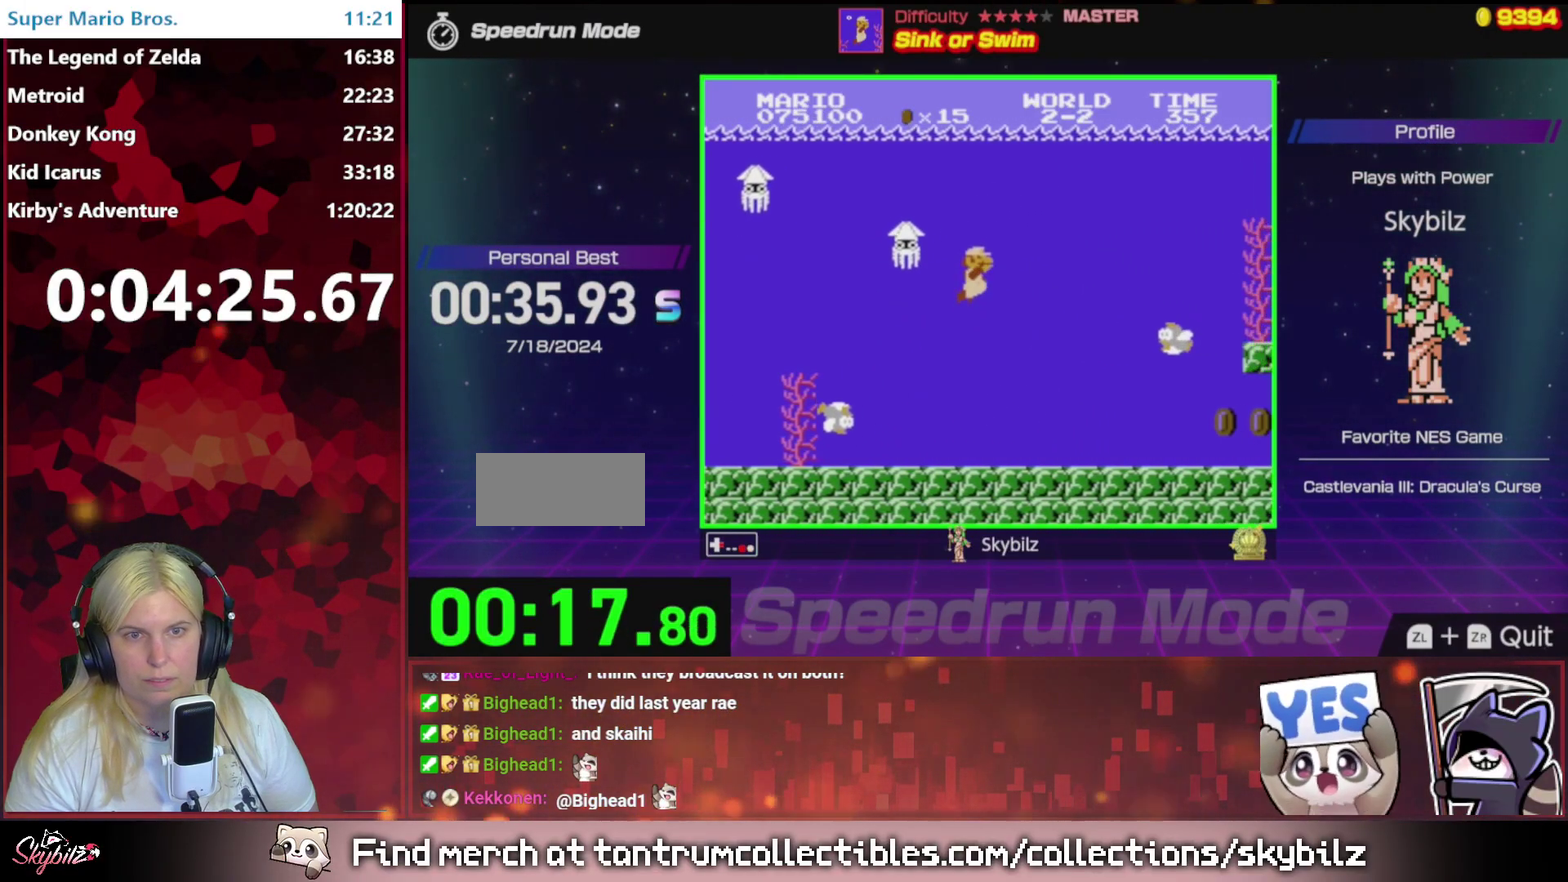
{"buttons": ["B", "DPAD_RIGHT"], "events": [[67, "A", "down"], [200, "A", "up"], [267, "A", "down"], [433, "A", "up"]]}
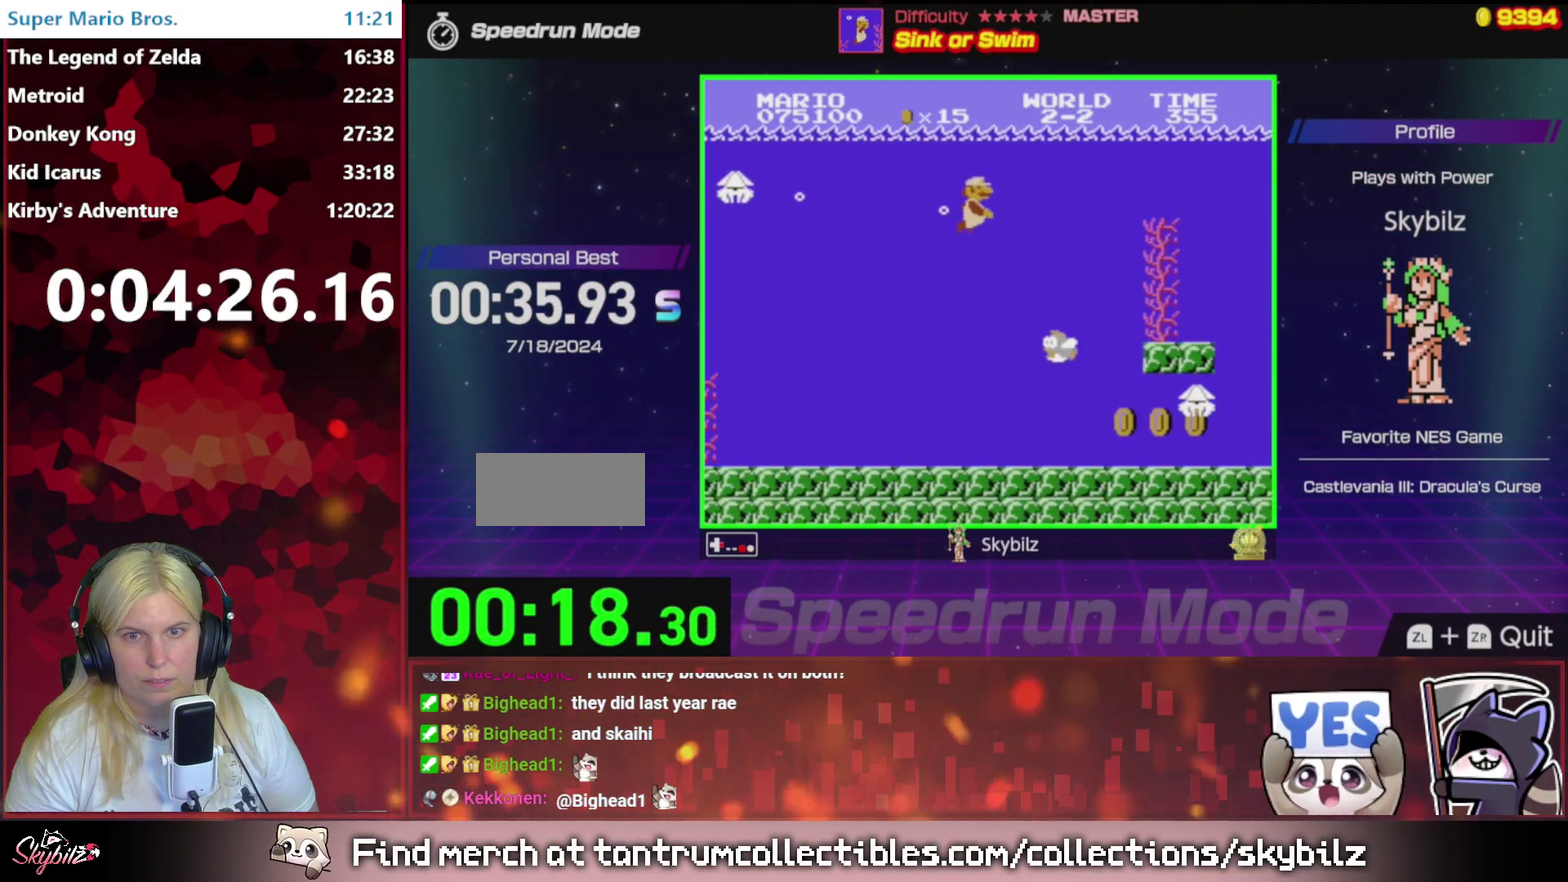
{"buttons": ["A", "B", "DPAD_RIGHT"], "events": [[500, "A", "down"]]}
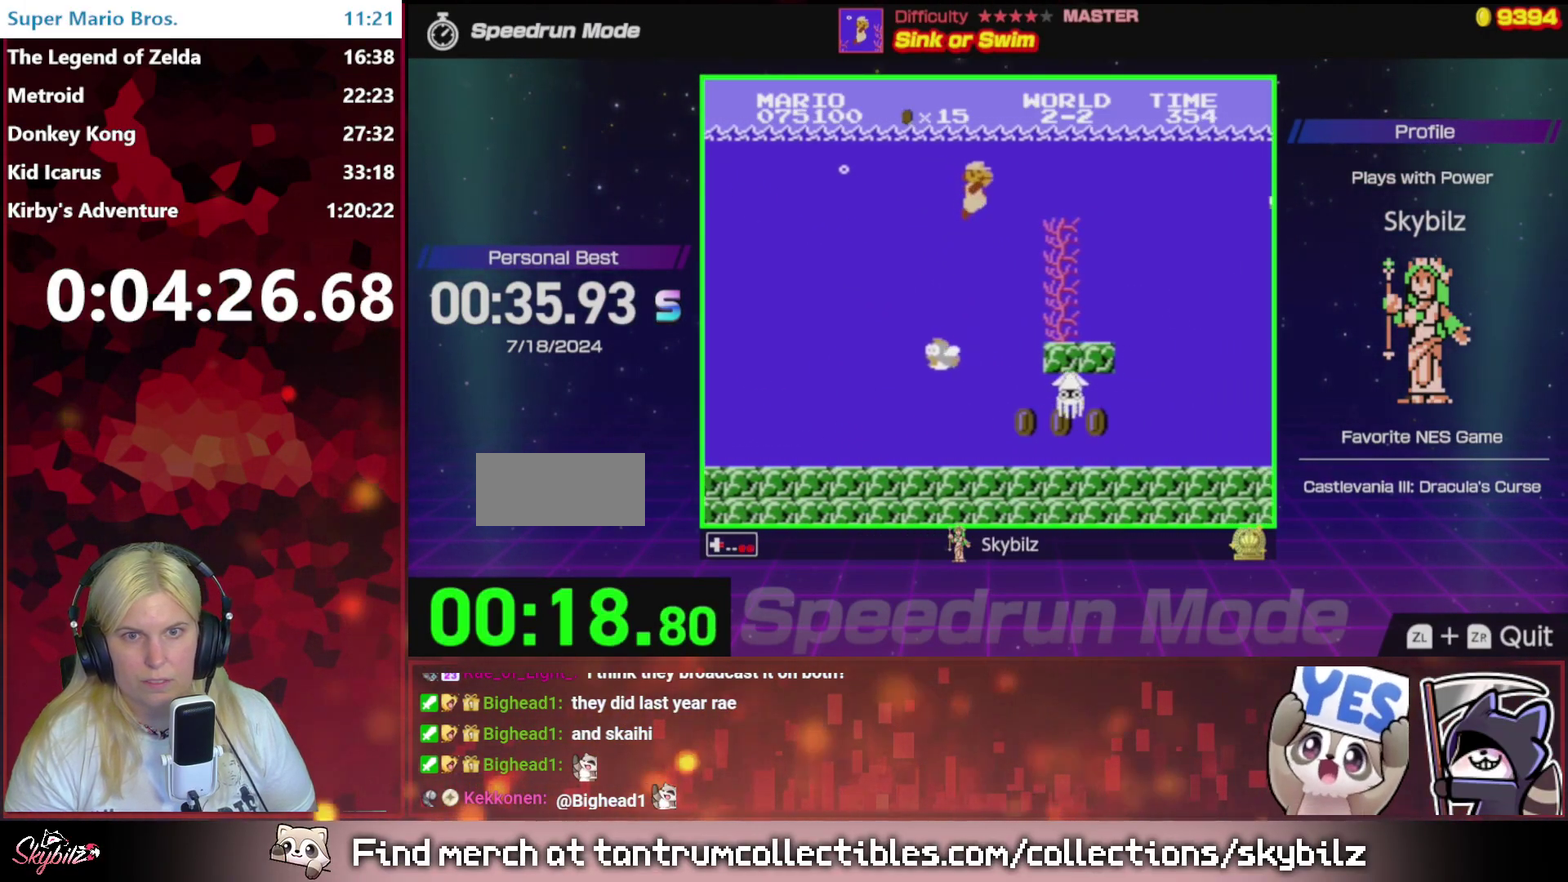
{"buttons": ["B", "DPAD_RIGHT"], "events": [[167, "A", "up"]]}
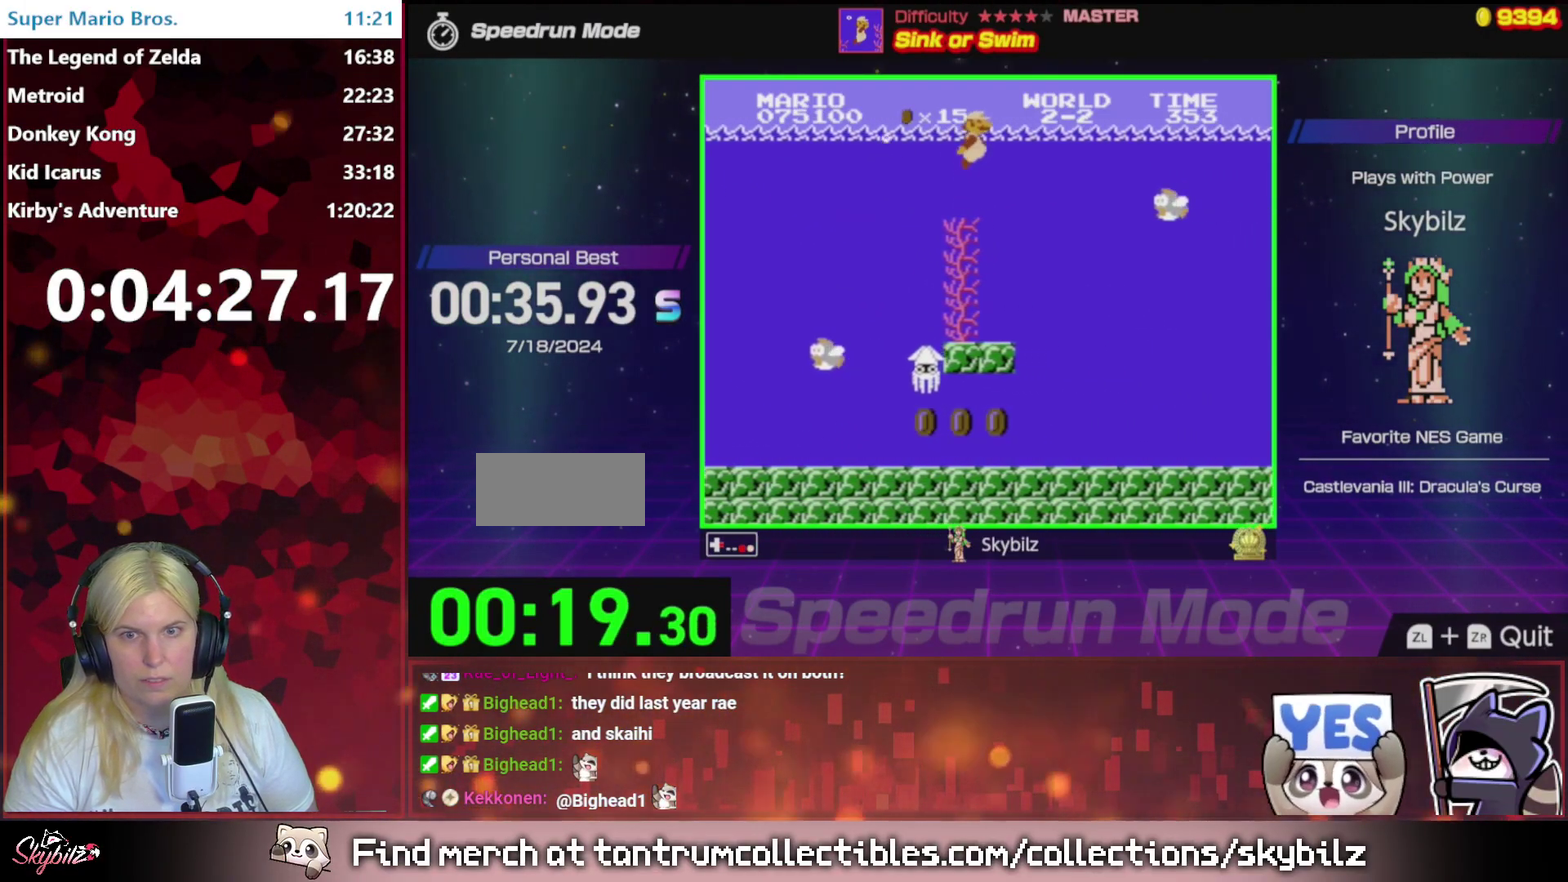
{"buttons": ["A", "B", "DPAD_UP", "DPAD_RIGHT"], "events": [[167, "B", "up"], [333, "A", "down"], [367, "B", "down"], [433, "DPAD_UP", "down"]]}
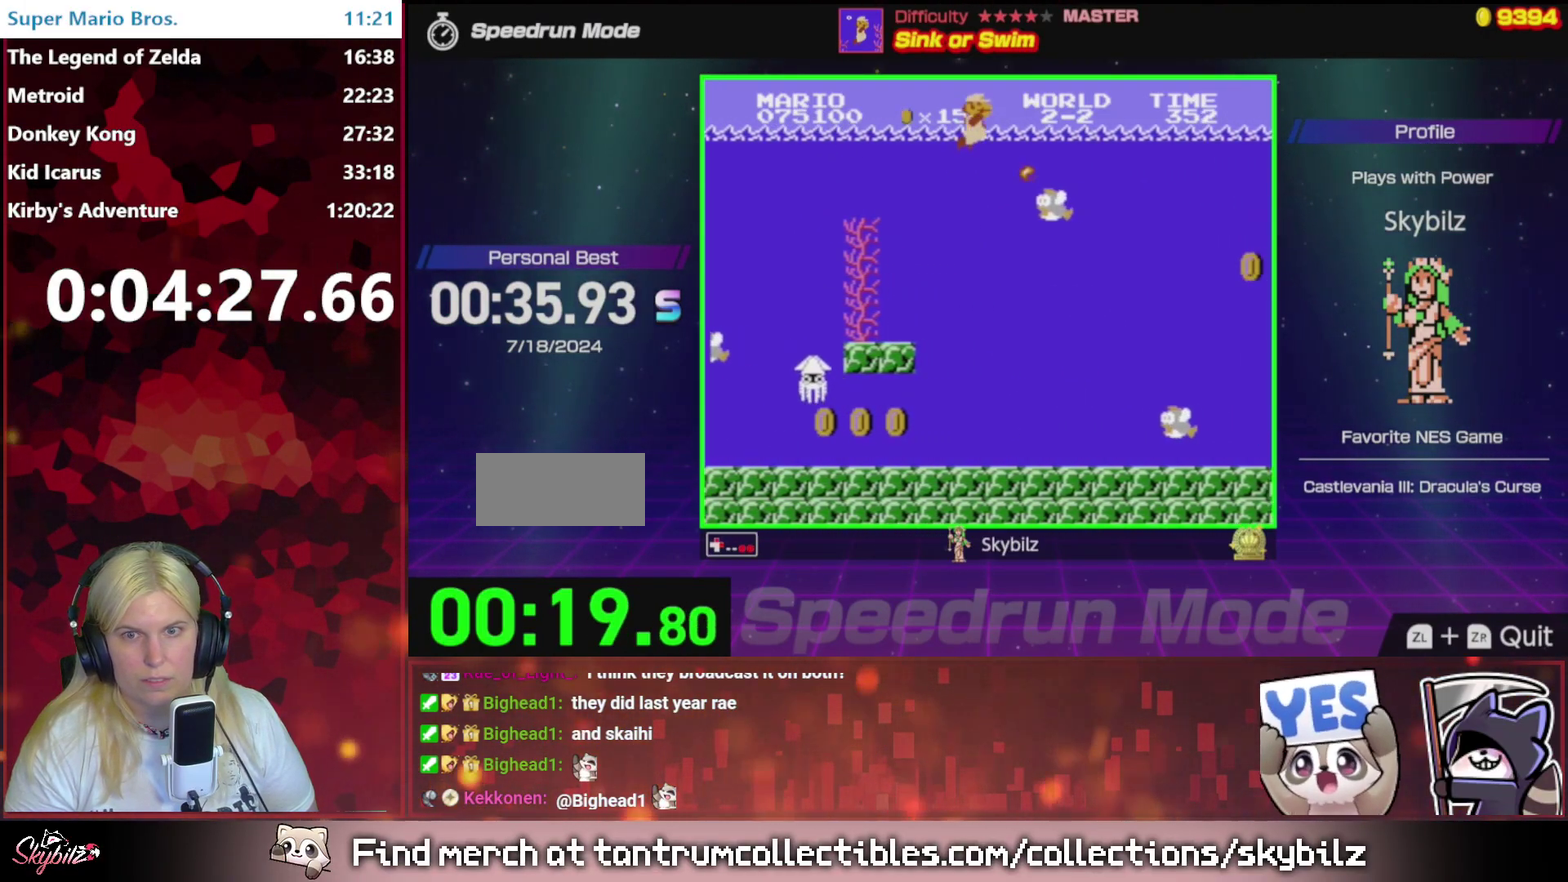
{"buttons": ["B", "DPAD_RIGHT"], "events": [[33, "A", "up"], [33, "DPAD_UP", "up"]]}
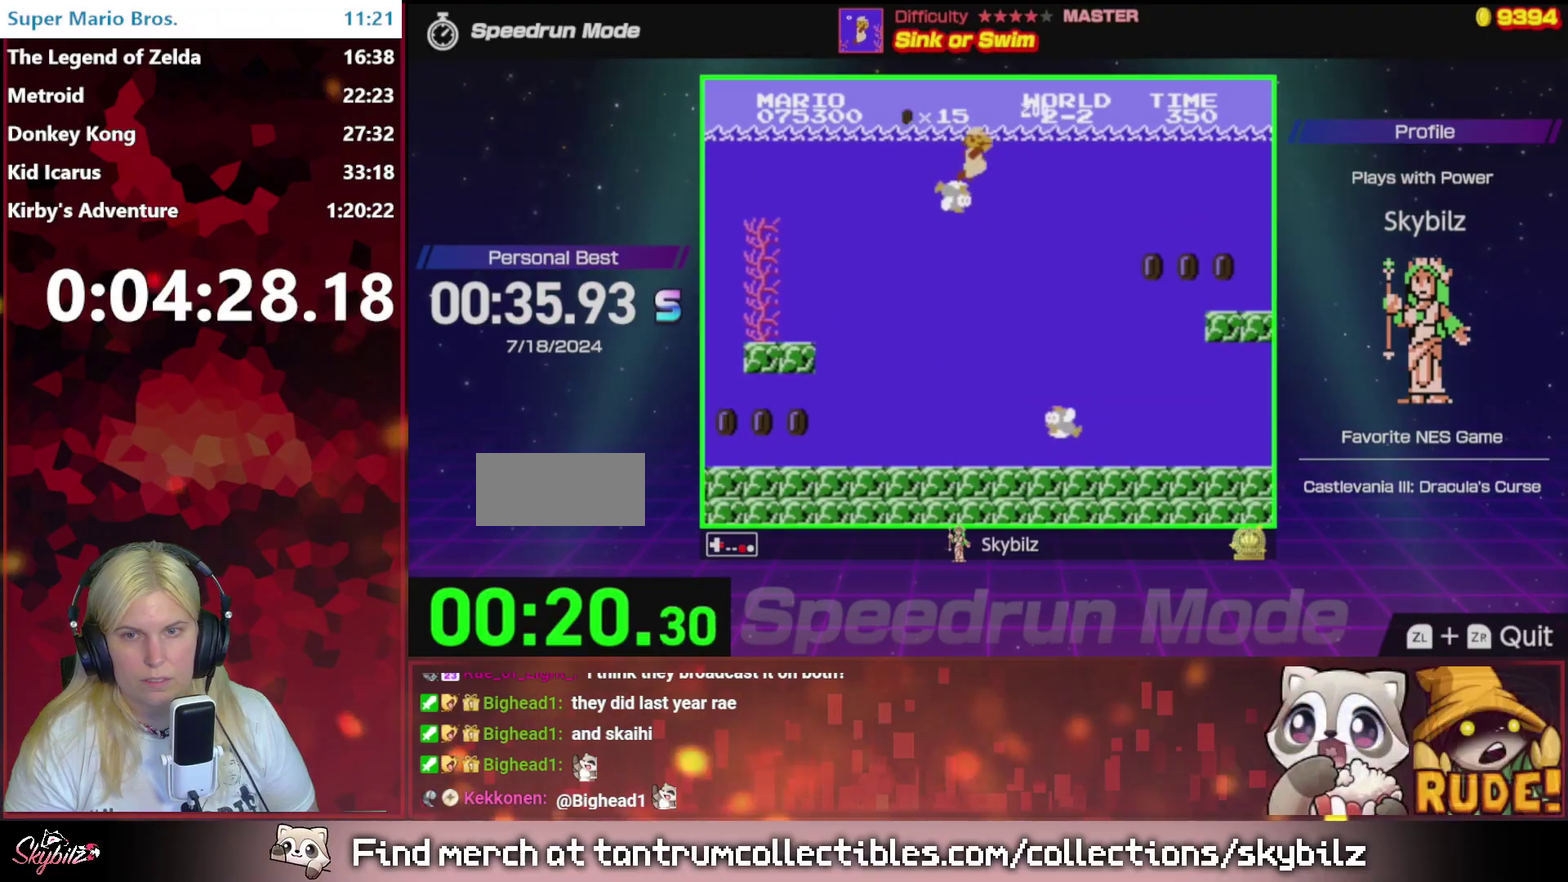
{"buttons": ["B", "DPAD_RIGHT"], "events": [[233, "A", "down"], [433, "A", "up"]]}
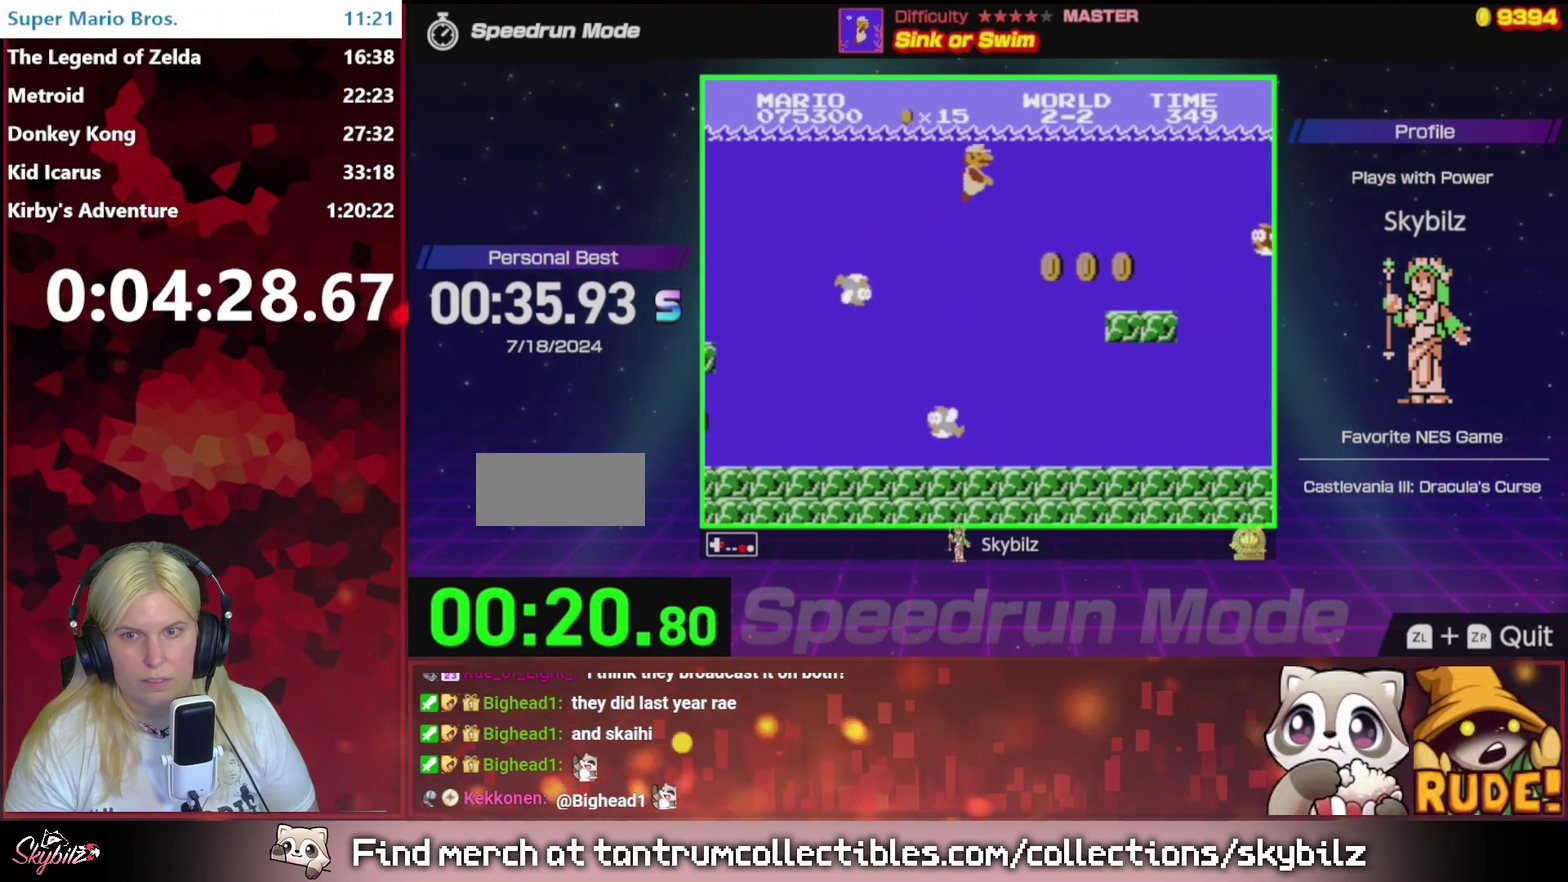
{"buttons": ["B", "DPAD_RIGHT"], "events": []}
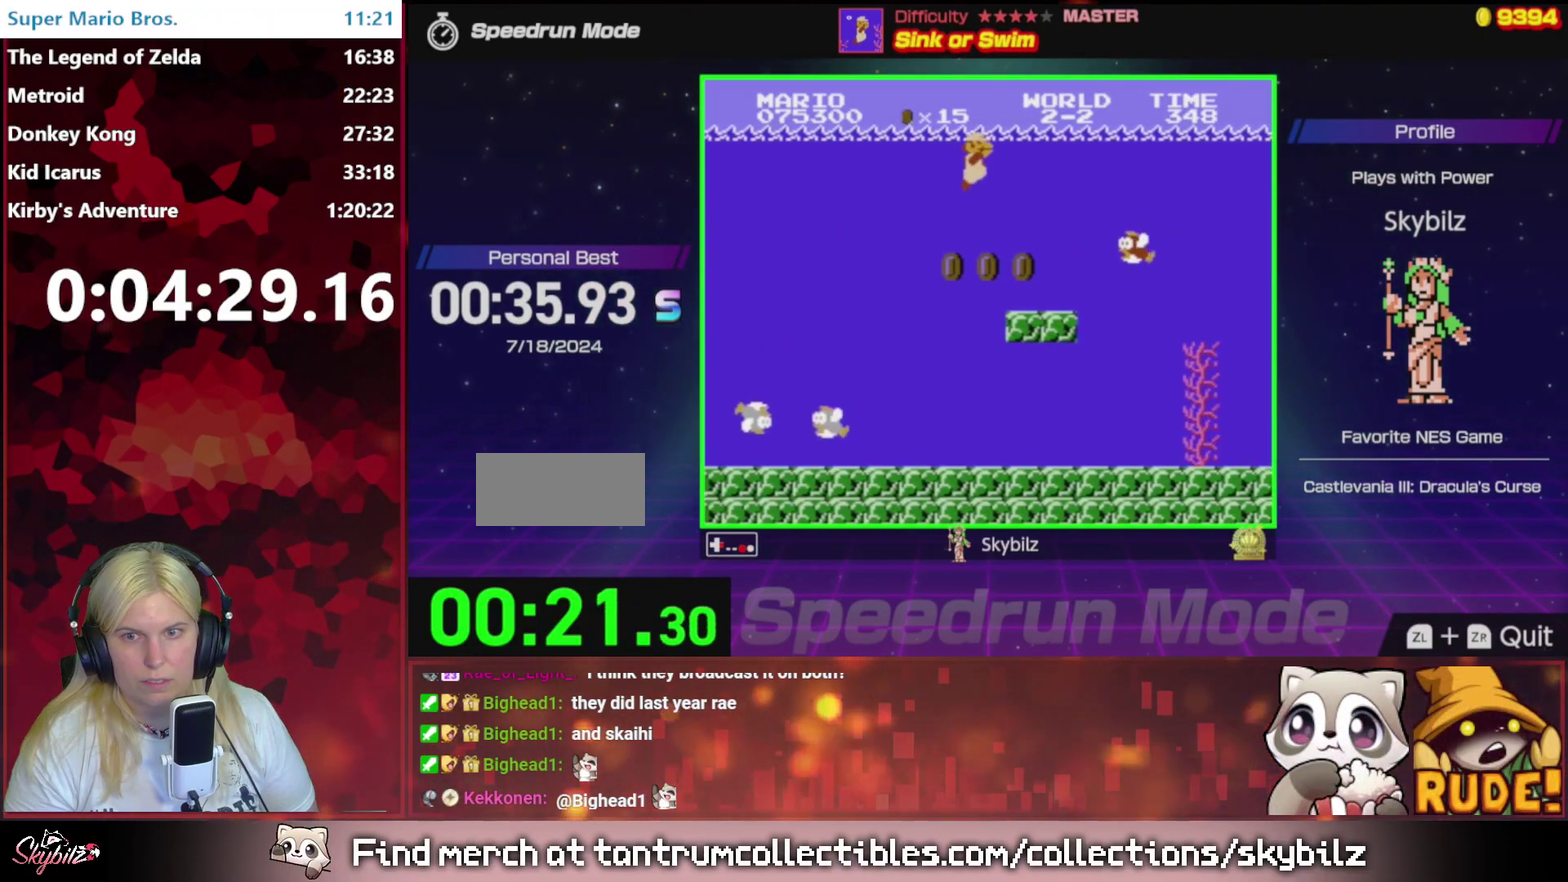
{"buttons": ["B", "DPAD_RIGHT"], "events": [[167, "A", "down"], [400, "A", "up"]]}
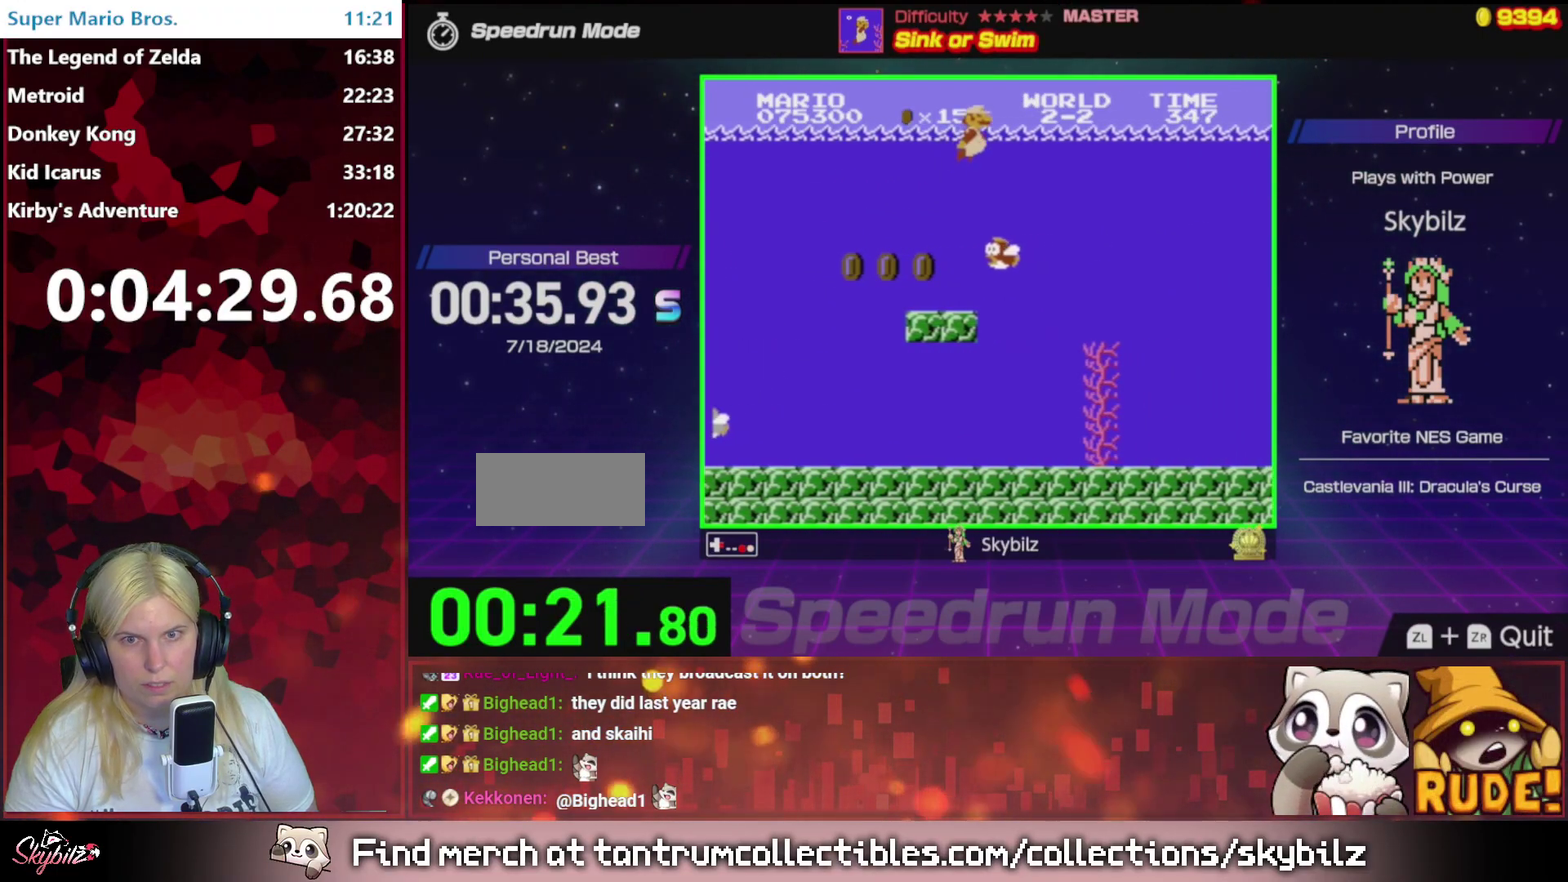
{"buttons": ["B", "DPAD_RIGHT"], "events": []}
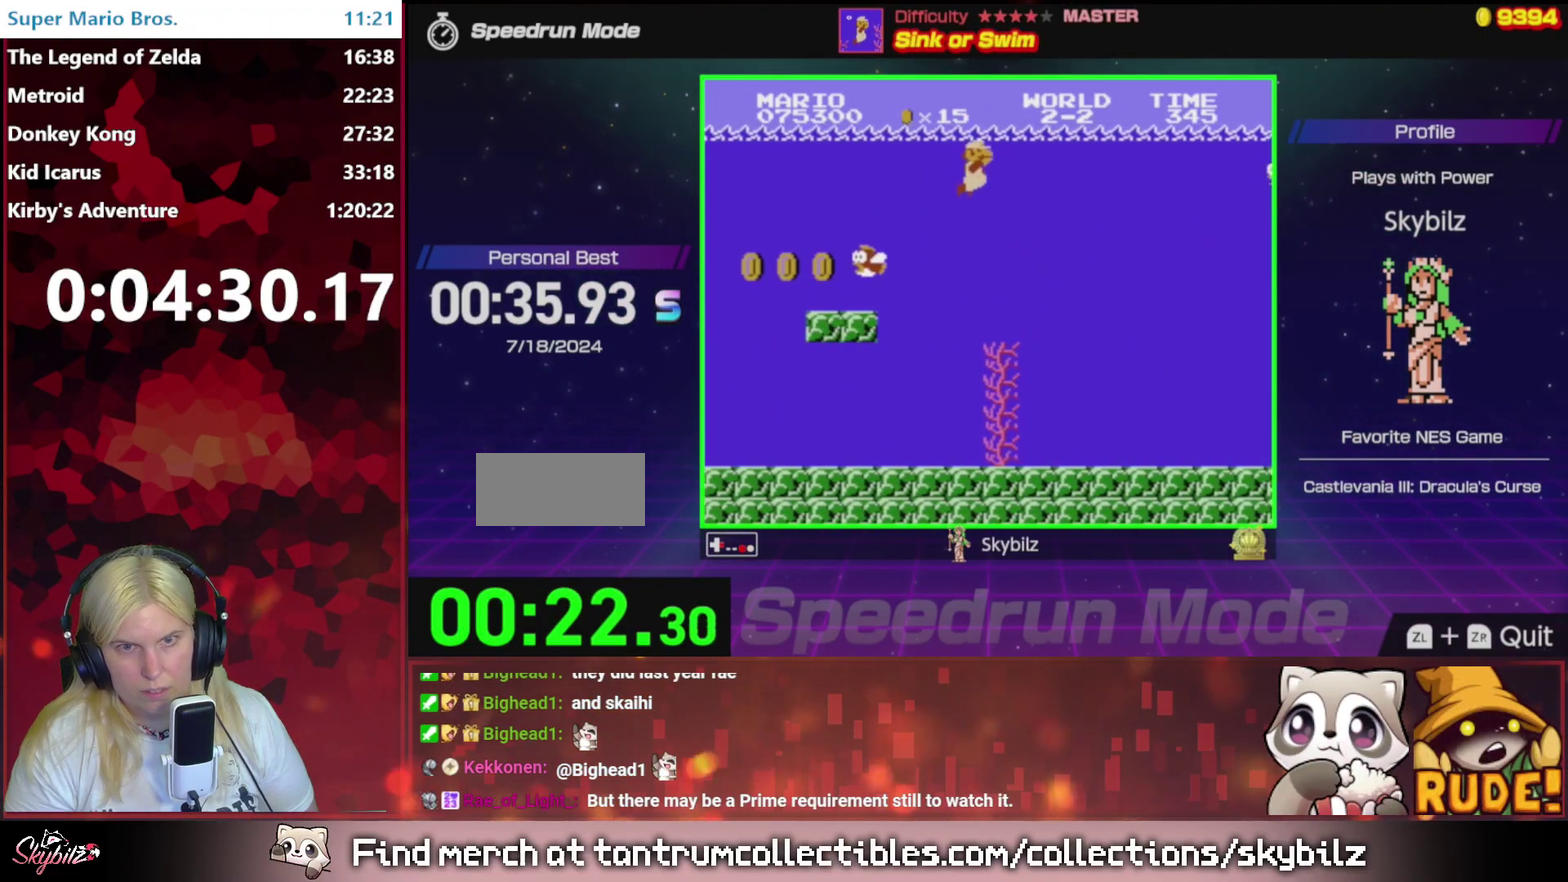
{"buttons": ["B", "DPAD_RIGHT"], "events": [[333, "A", "down"], [467, "A", "up"]]}
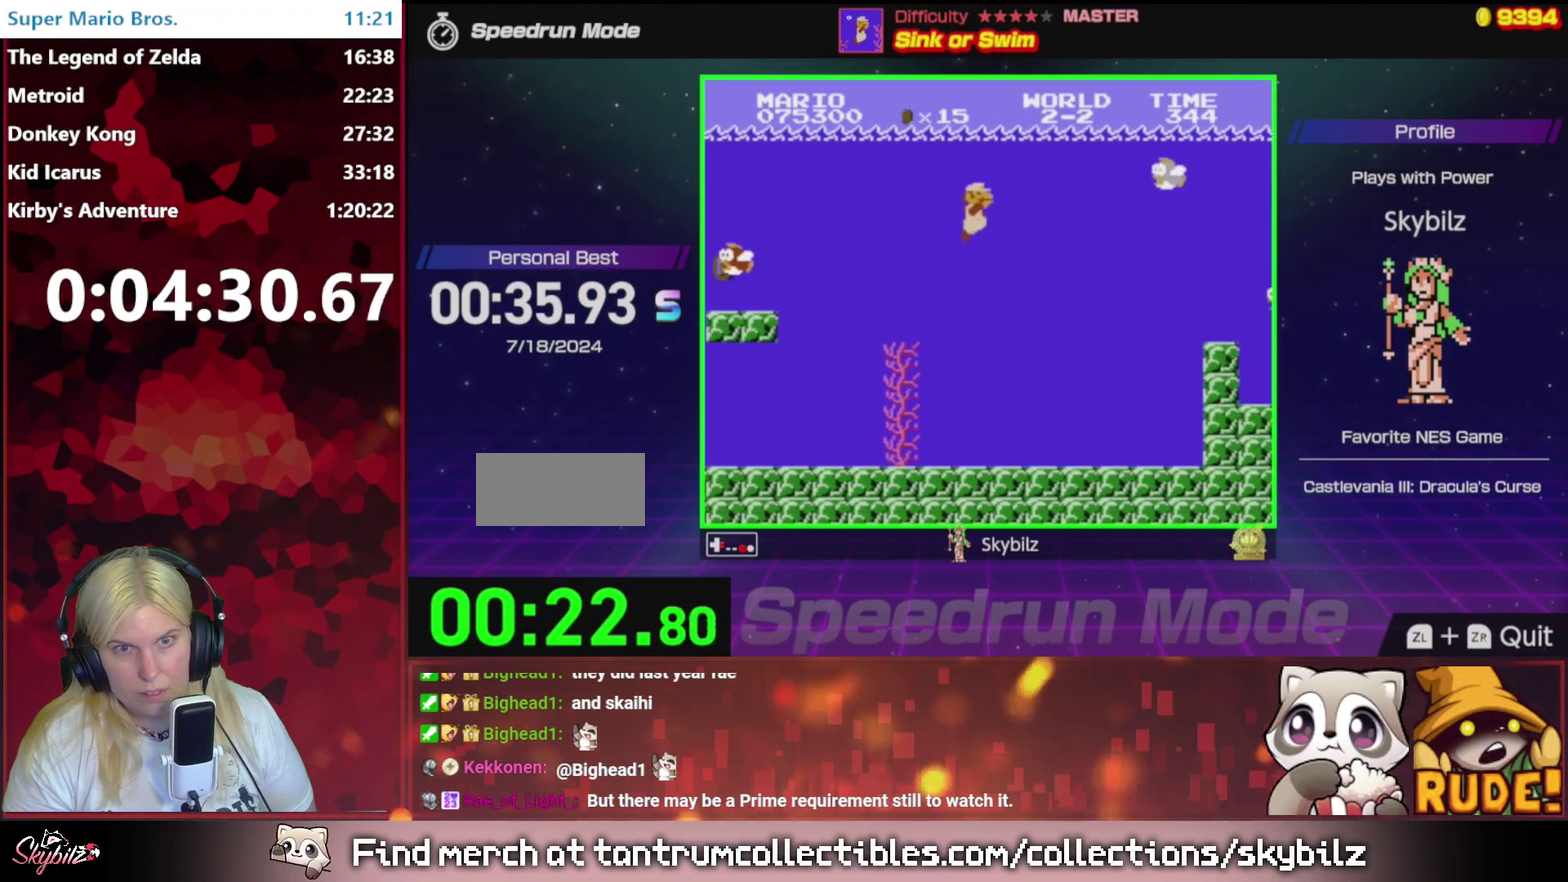
{"buttons": ["B", "DPAD_RIGHT"], "events": [[100, "DPAD_LEFT", "down"], [100, "DPAD_RIGHT", "up"], [233, "DPAD_UP", "down"], [267, "DPAD_LEFT", "up"], [300, "DPAD_RIGHT", "down"], [300, "DPAD_UP", "up"]]}
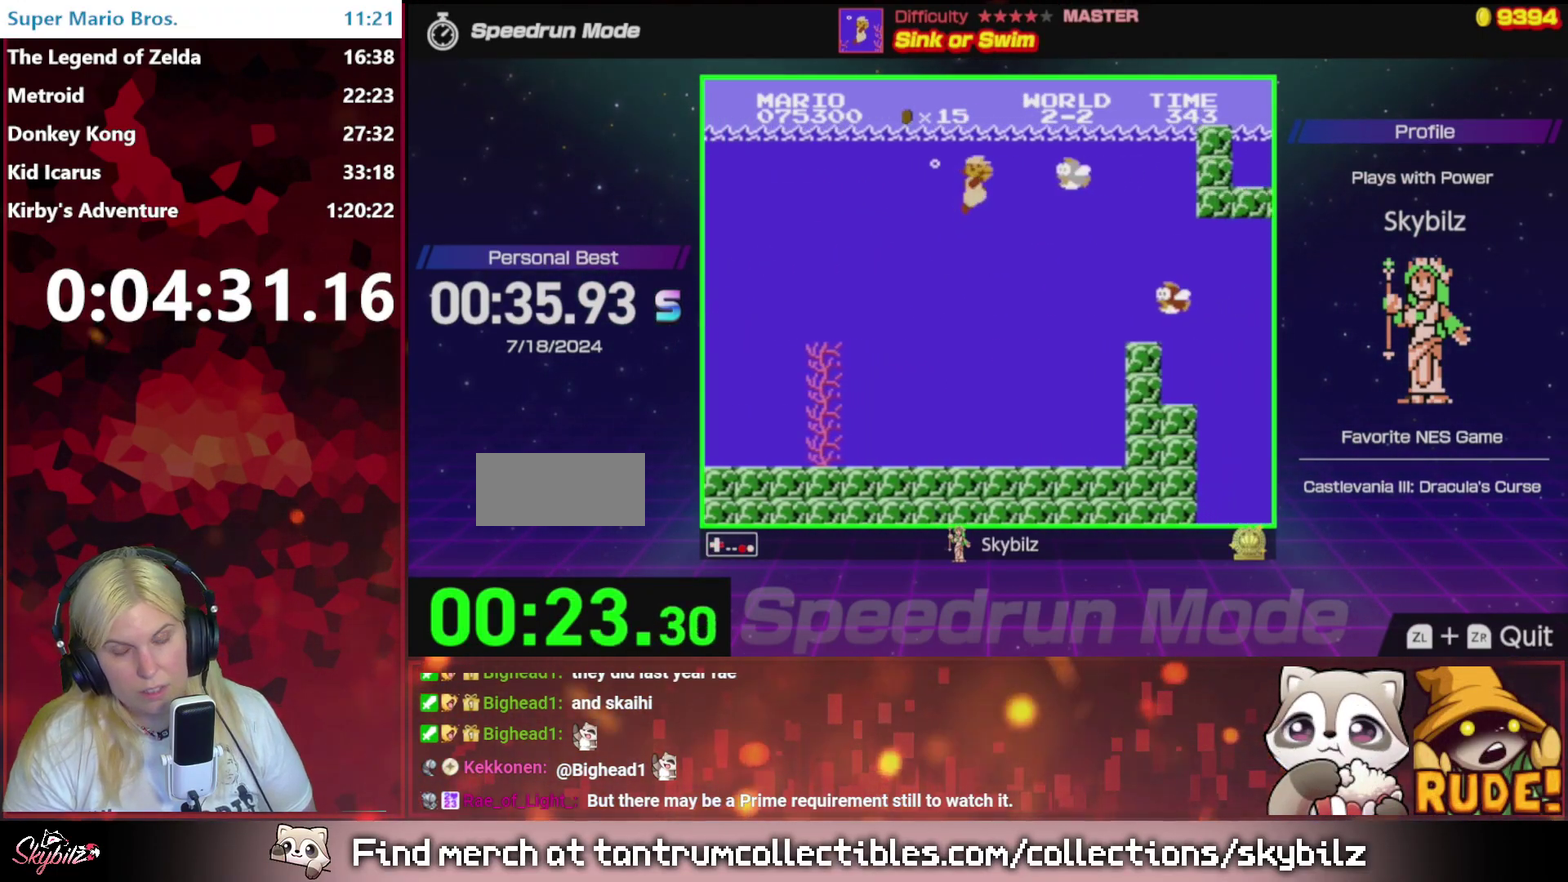
{"buttons": ["B", "DPAD_RIGHT"], "events": [[100, "DPAD_LEFT", "down"], [100, "DPAD_RIGHT", "up"], [333, "DPAD_LEFT", "up"], [333, "DPAD_RIGHT", "down"]]}